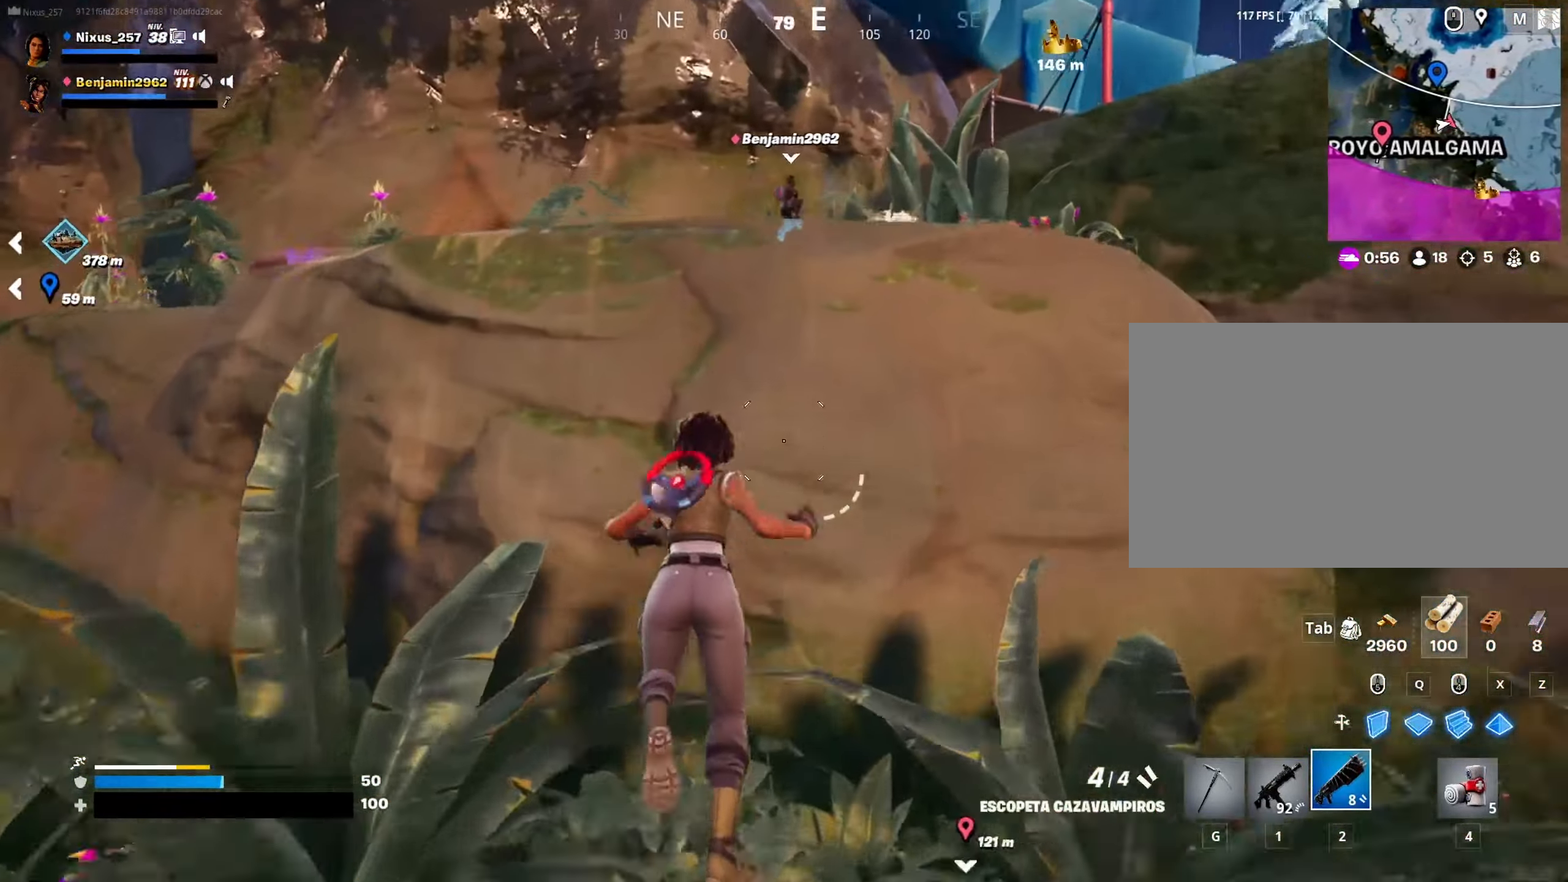
Gameplay with keyboard and mouse; each line is a JSON object with the keys and mouse buttons held at the frame after it. "events" lists presses ("down") and releases ("up") of "1", "2", "3", "4", "5", "a", "alt", "c", "caps_lock", "ctrl", "d", "e", "f", "g", "q", "r", "s", "shift", "space", "t", "tab", "v", "w", "x", "z", "mouse_left", "mouse_wheel" and "mouse_right" between this image and that frame as [ms after this image, input, new state], when the widget could be followed in between. "mouse_left", "mouse_wheel", "mouse_right" = the "left", "wheel", "right" buttons of the "mouse" list. No other keys are recorded. "wheel" means that the mouse wheel is clicked or scrolled. "mouse_move" is the direction in which the mouse moves at that frame (one of eight, or "still"), when it could be read.
{"keys": ["space", "w"], "mouse": [], "mouse_move": "still", "events": [[50, "space", "down"], [150, "space", "up"], [282, "space", "down"], [332, "space", "up"], [416, "space", "down"]]}
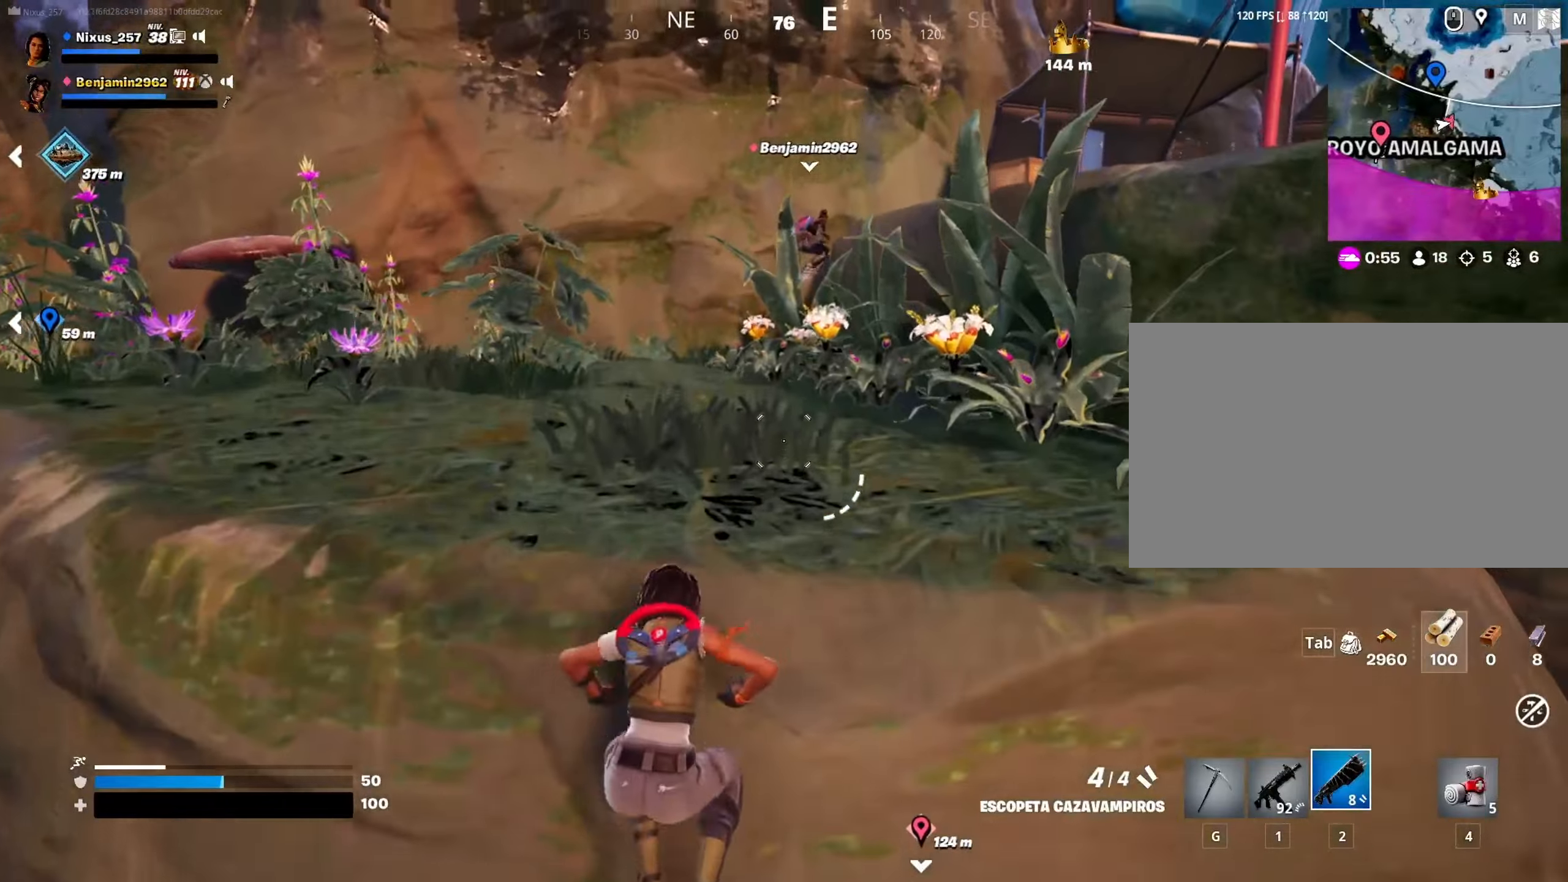
{"keys": ["w"], "mouse": [], "mouse_move": "up-right", "events": [[17, "space", "up"]]}
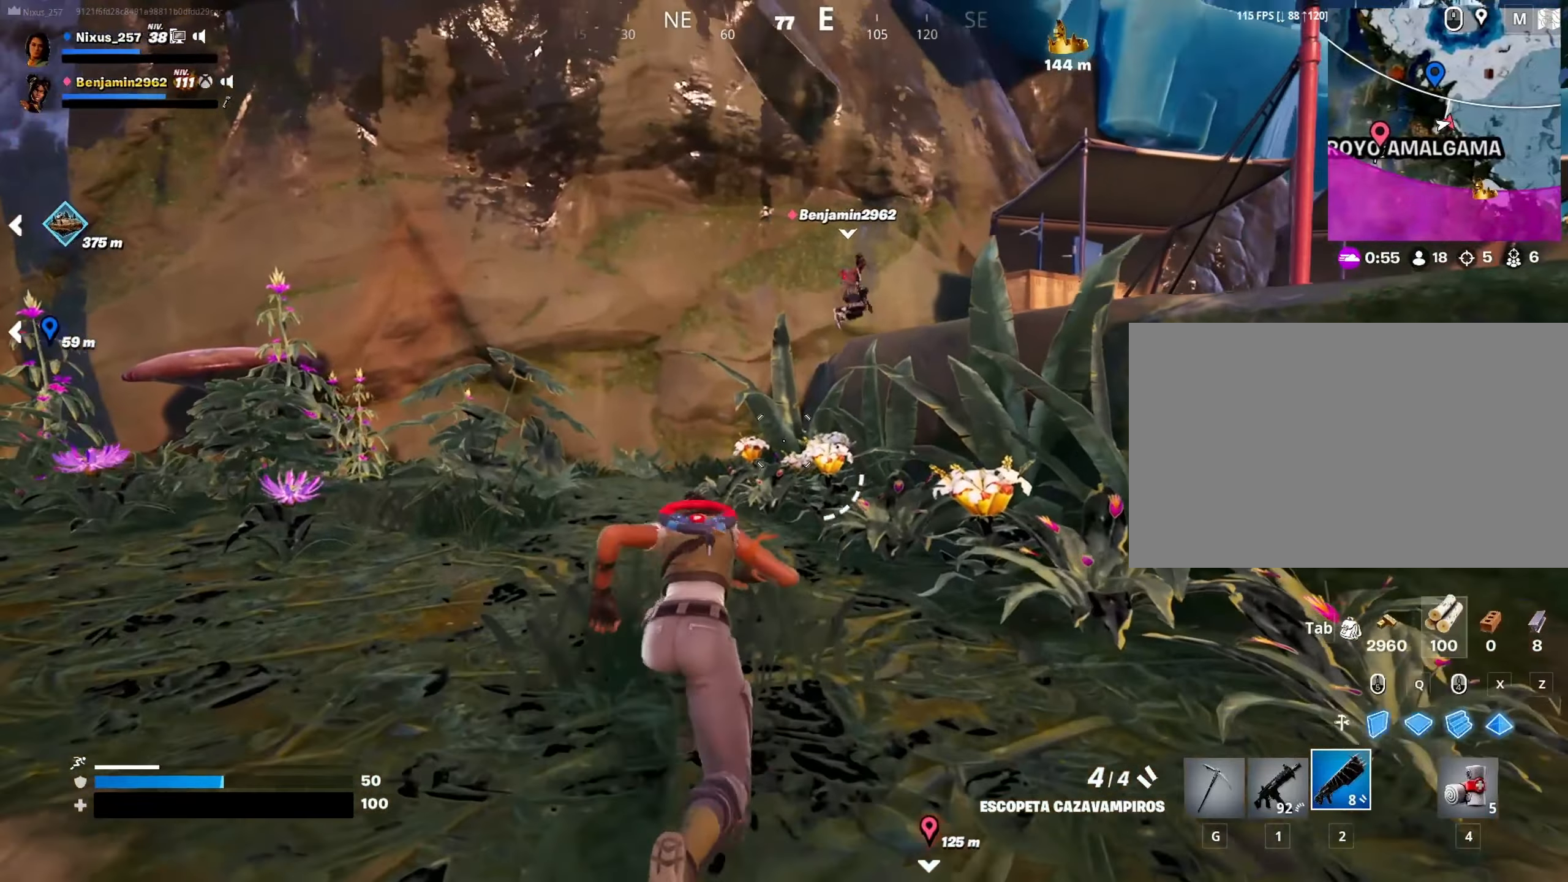
{"keys": ["w"], "mouse": [], "mouse_move": "still", "events": [[217, "a", "down"], [450, "a", "up"]]}
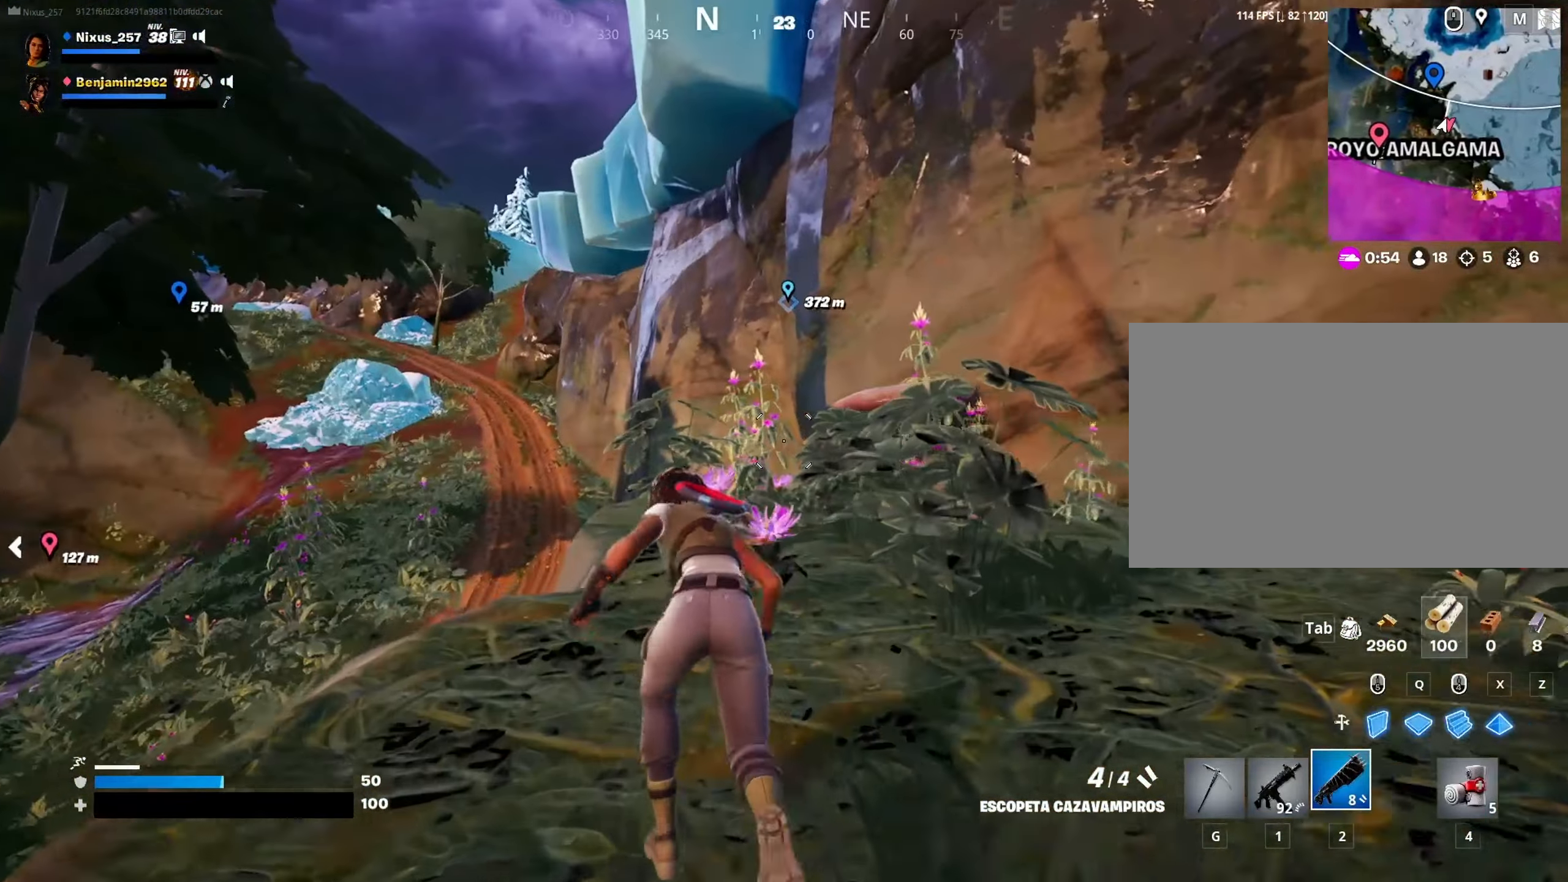
{"keys": ["w"], "mouse": [], "mouse_move": "still", "events": [[233, "a", "down"], [383, "a", "up"]]}
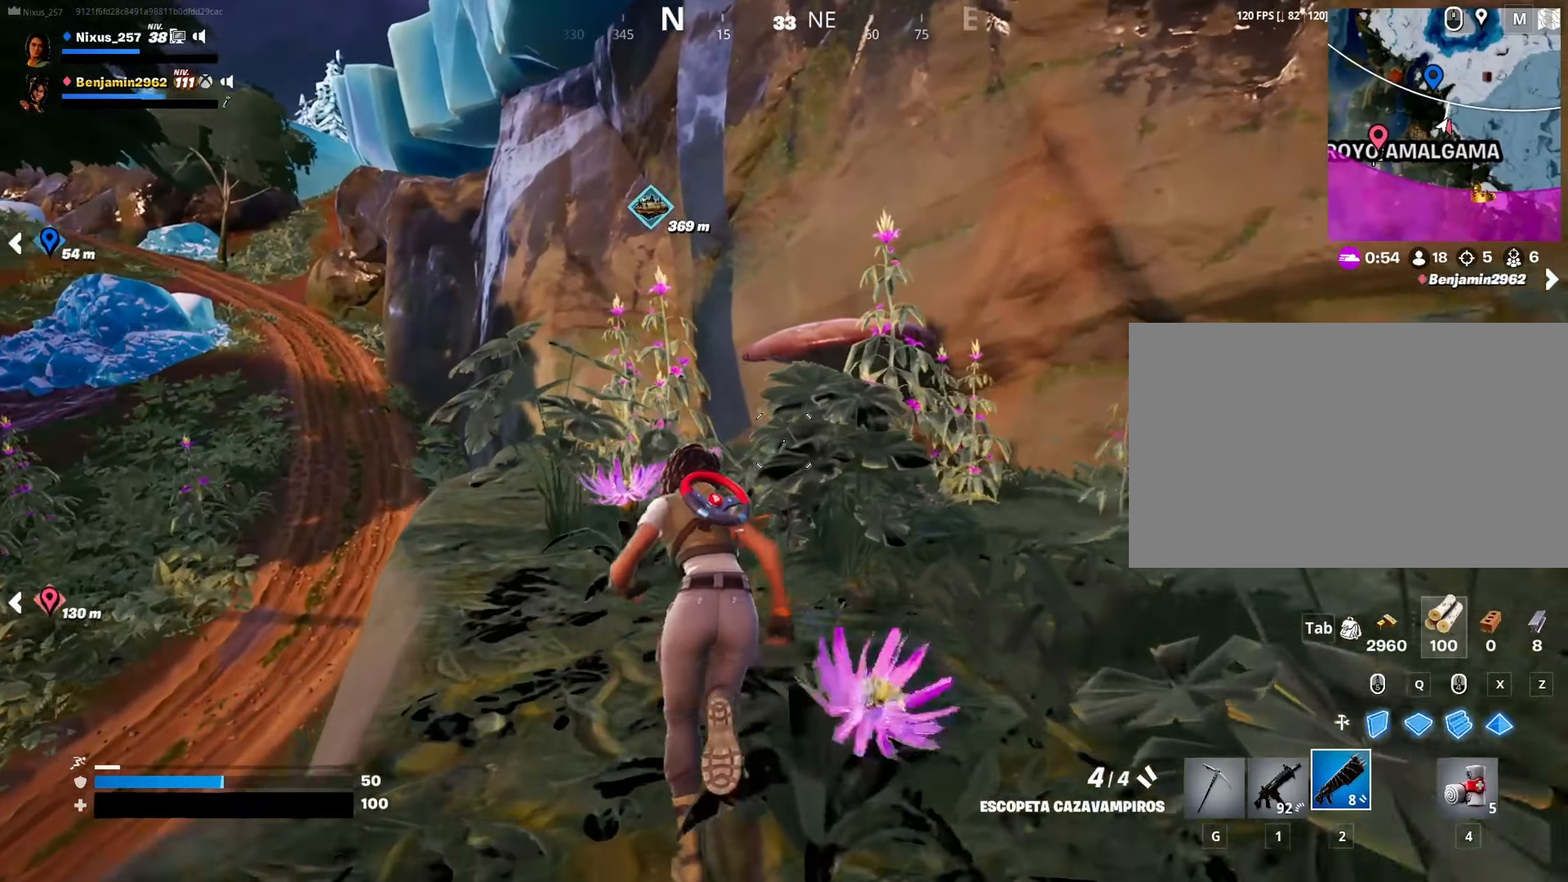
{"keys": ["w"], "mouse": [], "mouse_move": "still", "events": [[200, "a", "down"], [350, "a", "up"]]}
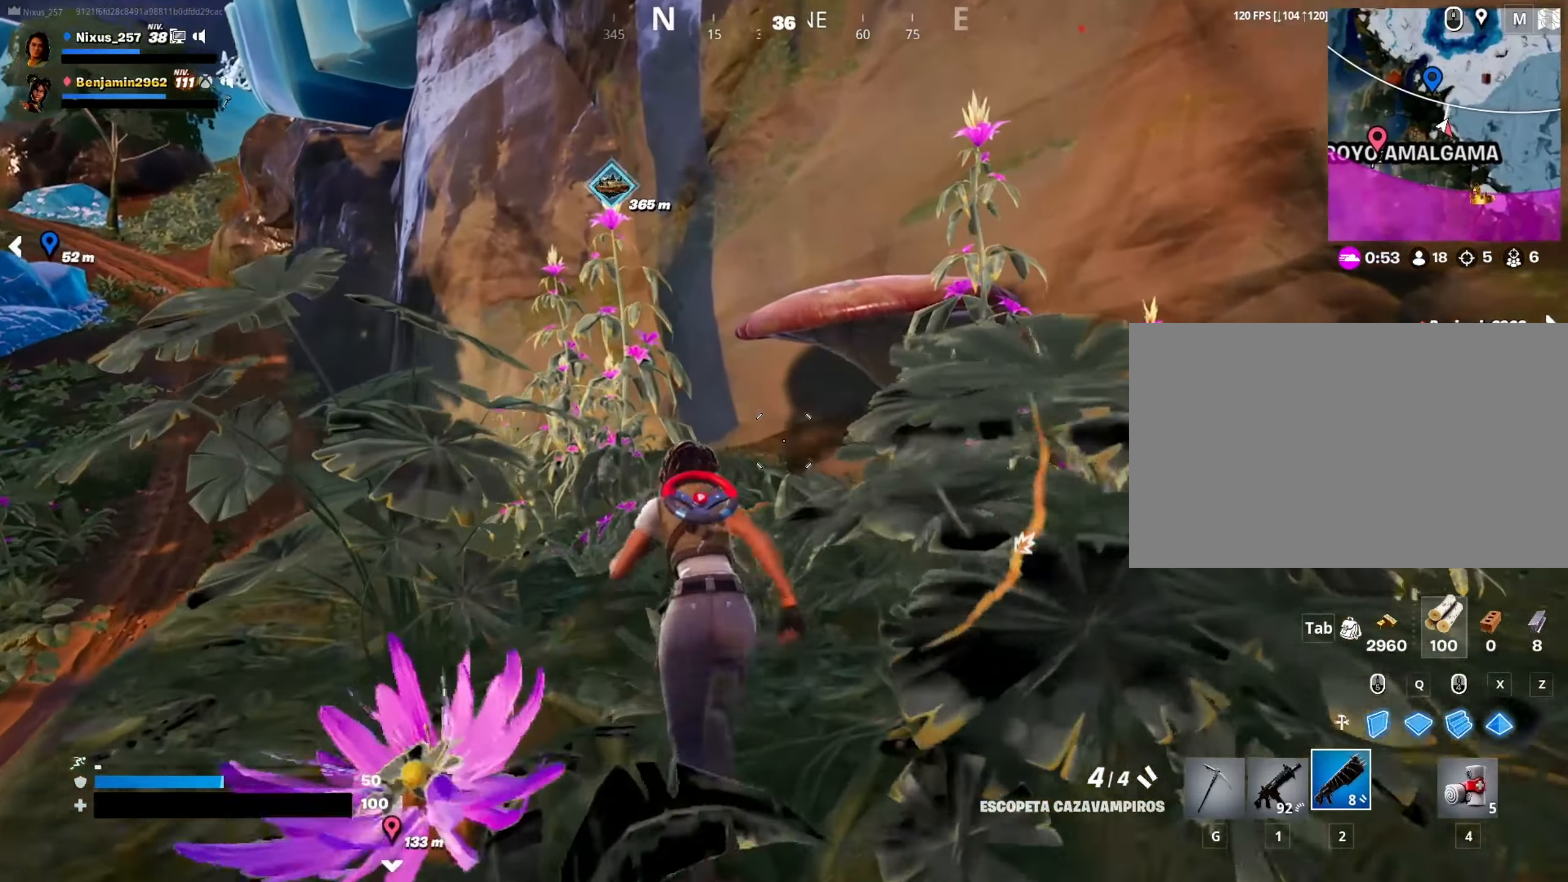
{"keys": ["d", "w"], "mouse": [], "mouse_move": "down-right", "events": [[33, "space", "down"], [133, "d", "down"], [167, "space", "up"], [267, "w", "up"], [500, "w", "down"]]}
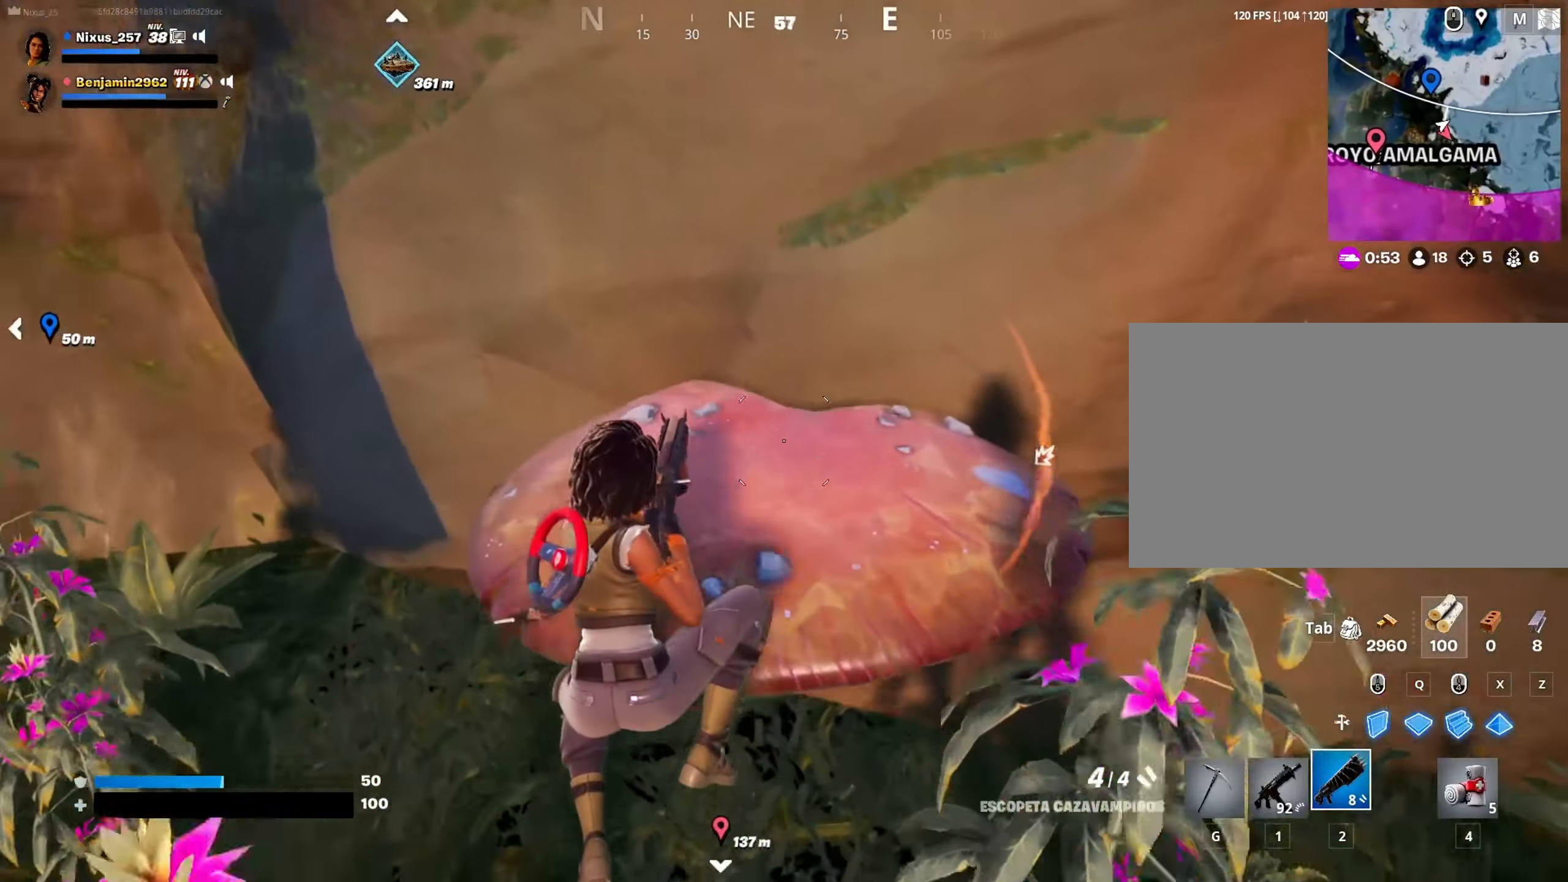
{"keys": ["d", "w"], "mouse": [], "mouse_move": "up-right", "events": []}
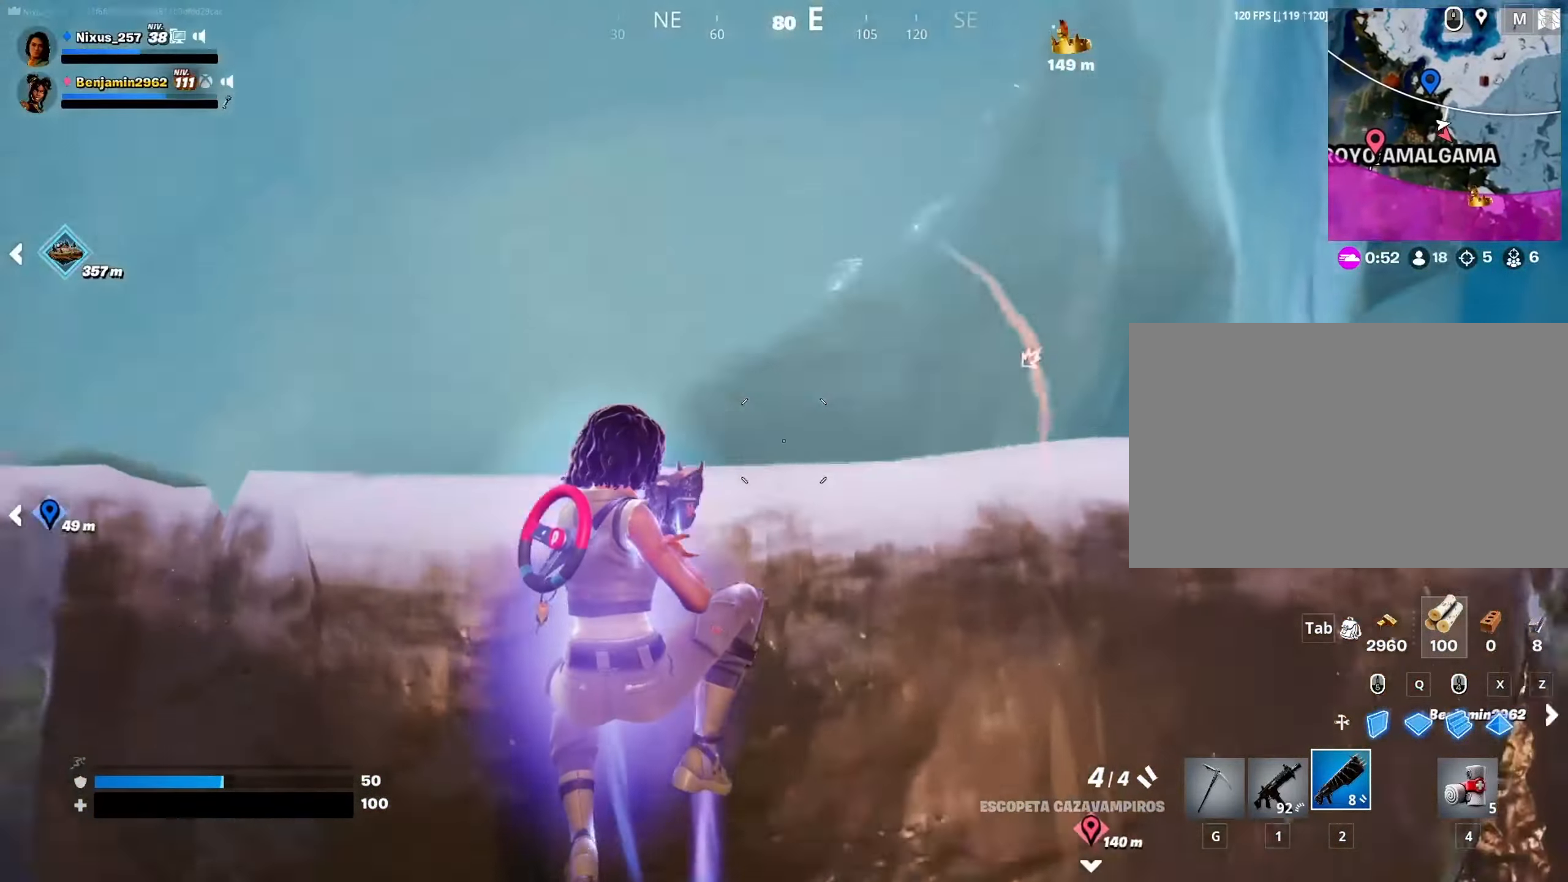
{"keys": ["space", "w"], "mouse": [], "mouse_move": "still", "events": [[17, "d", "up"], [433, "space", "down"]]}
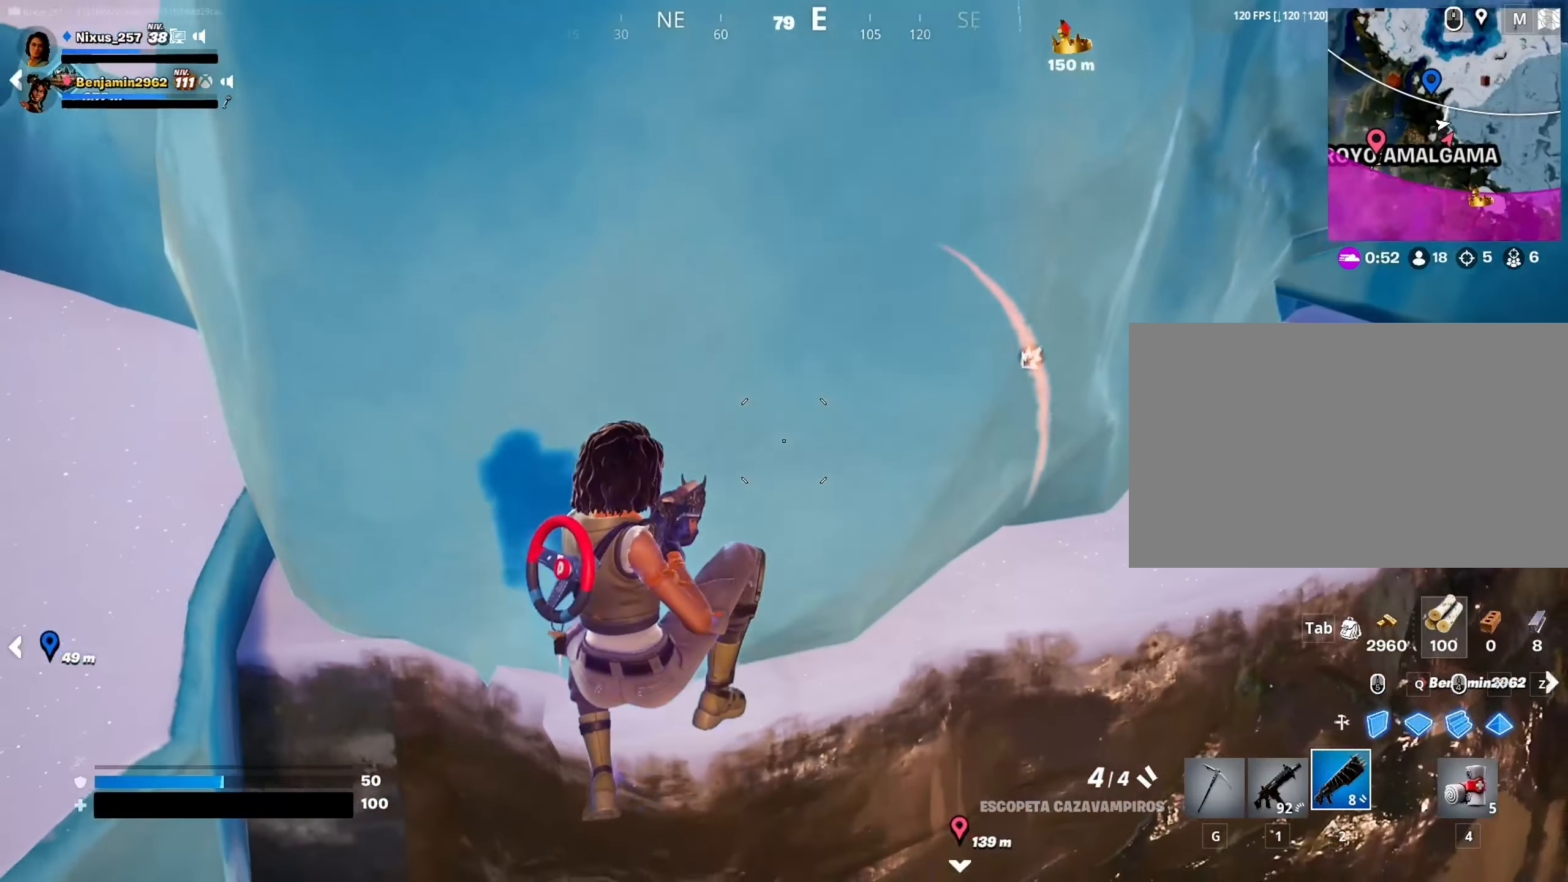
{"keys": ["d", "w"], "mouse": [], "mouse_move": "right", "events": [[33, "space", "up"], [167, "space", "down"], [267, "space", "up"], [367, "d", "down"]]}
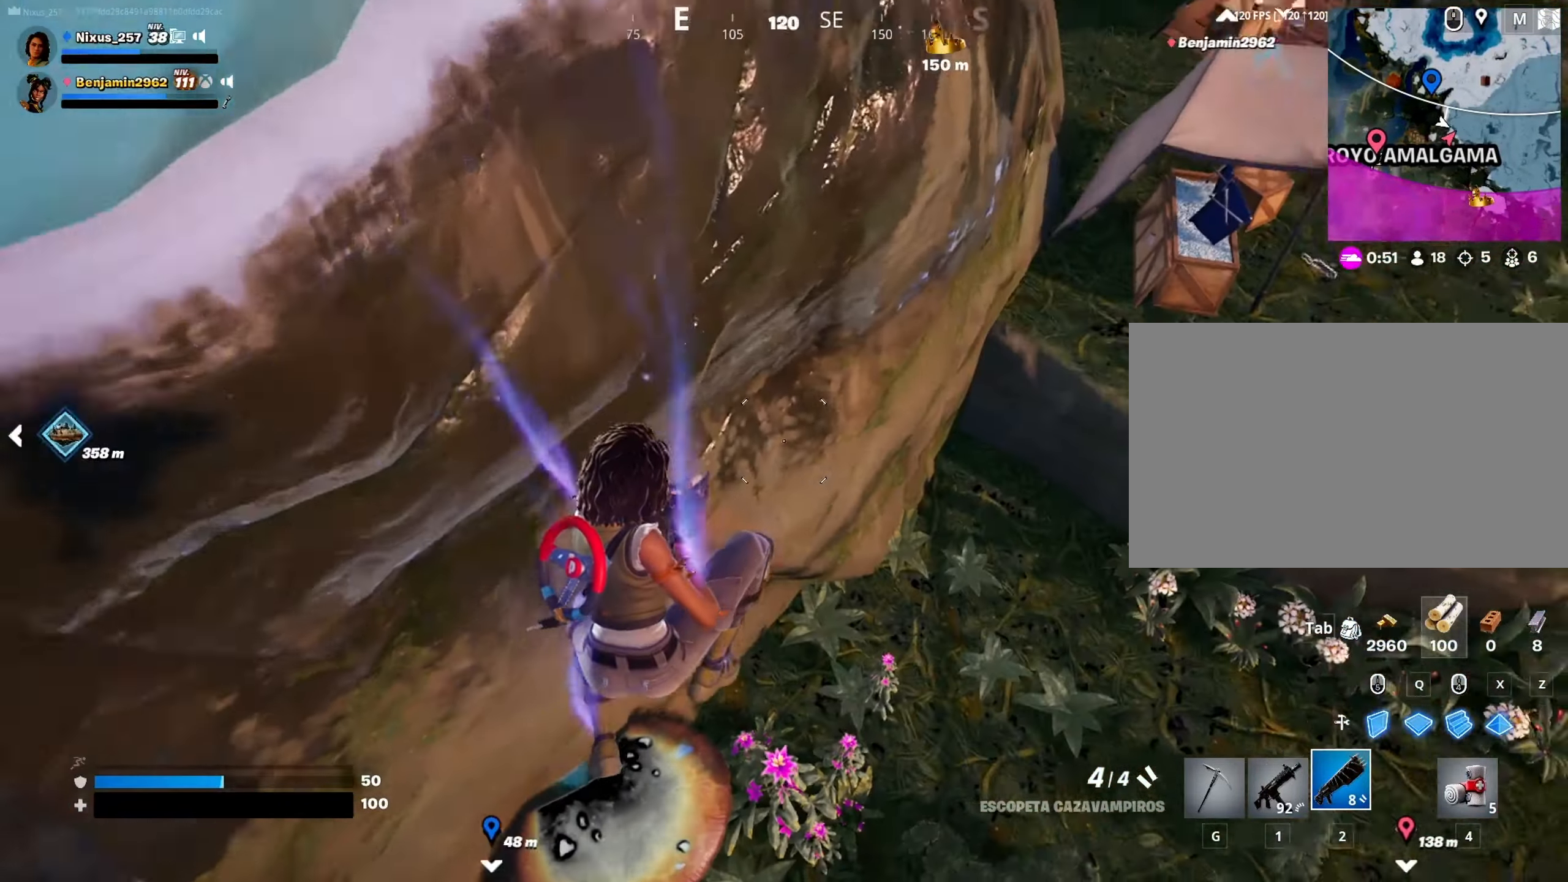
{"keys": ["a", "w"], "mouse": [], "mouse_move": "left", "events": [[417, "d", "up"], [467, "a", "down"]]}
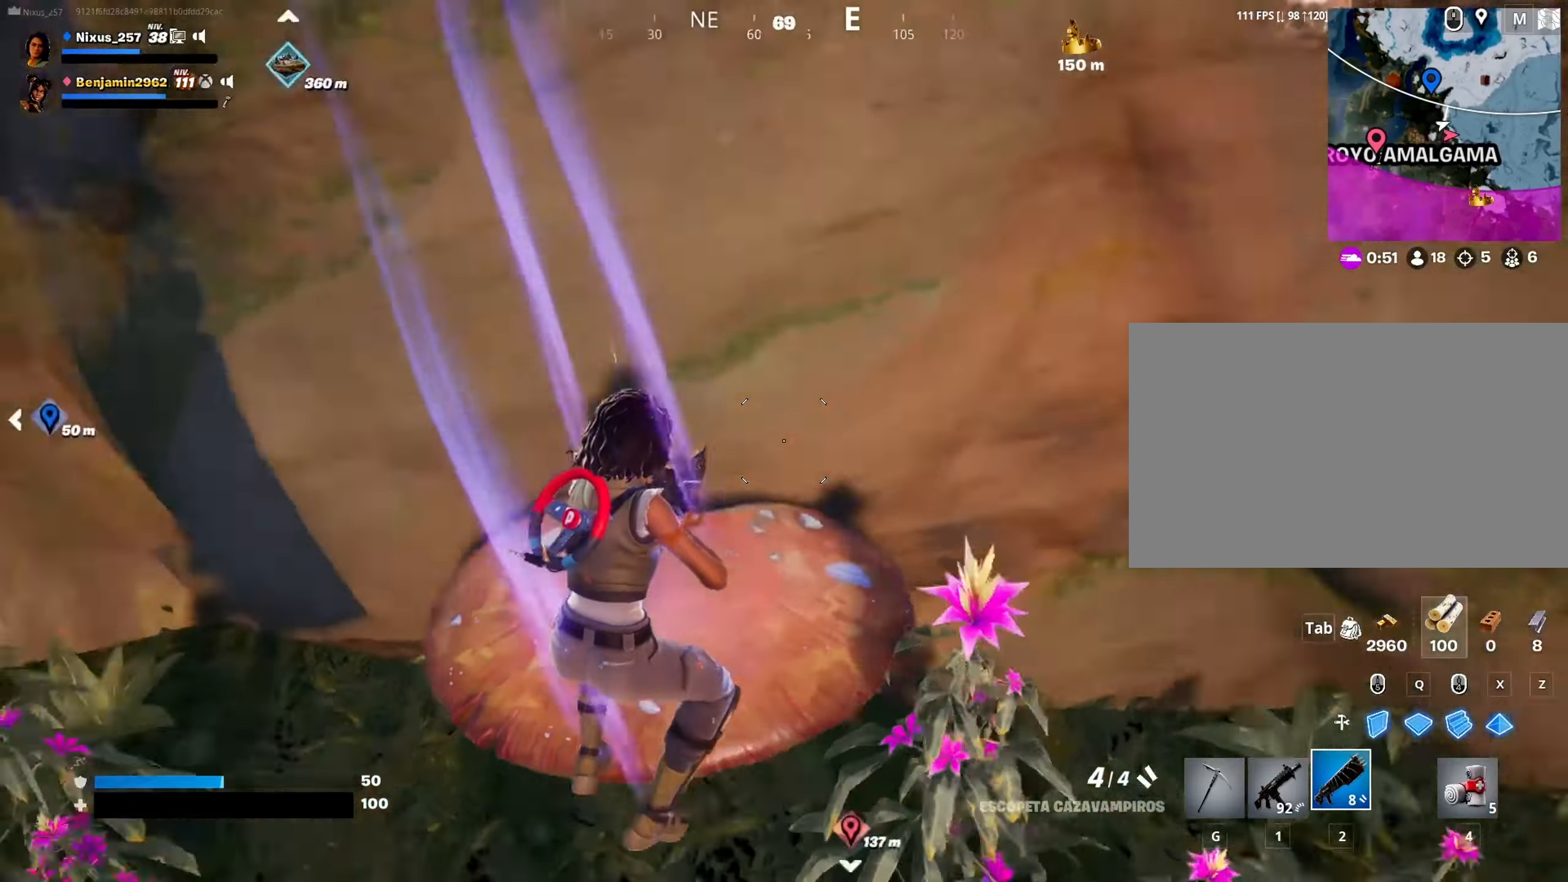
{"keys": [], "mouse": [], "mouse_move": "down-left", "events": [[250, "a", "up"], [300, "space", "down"], [434, "space", "up"], [484, "w", "up"]]}
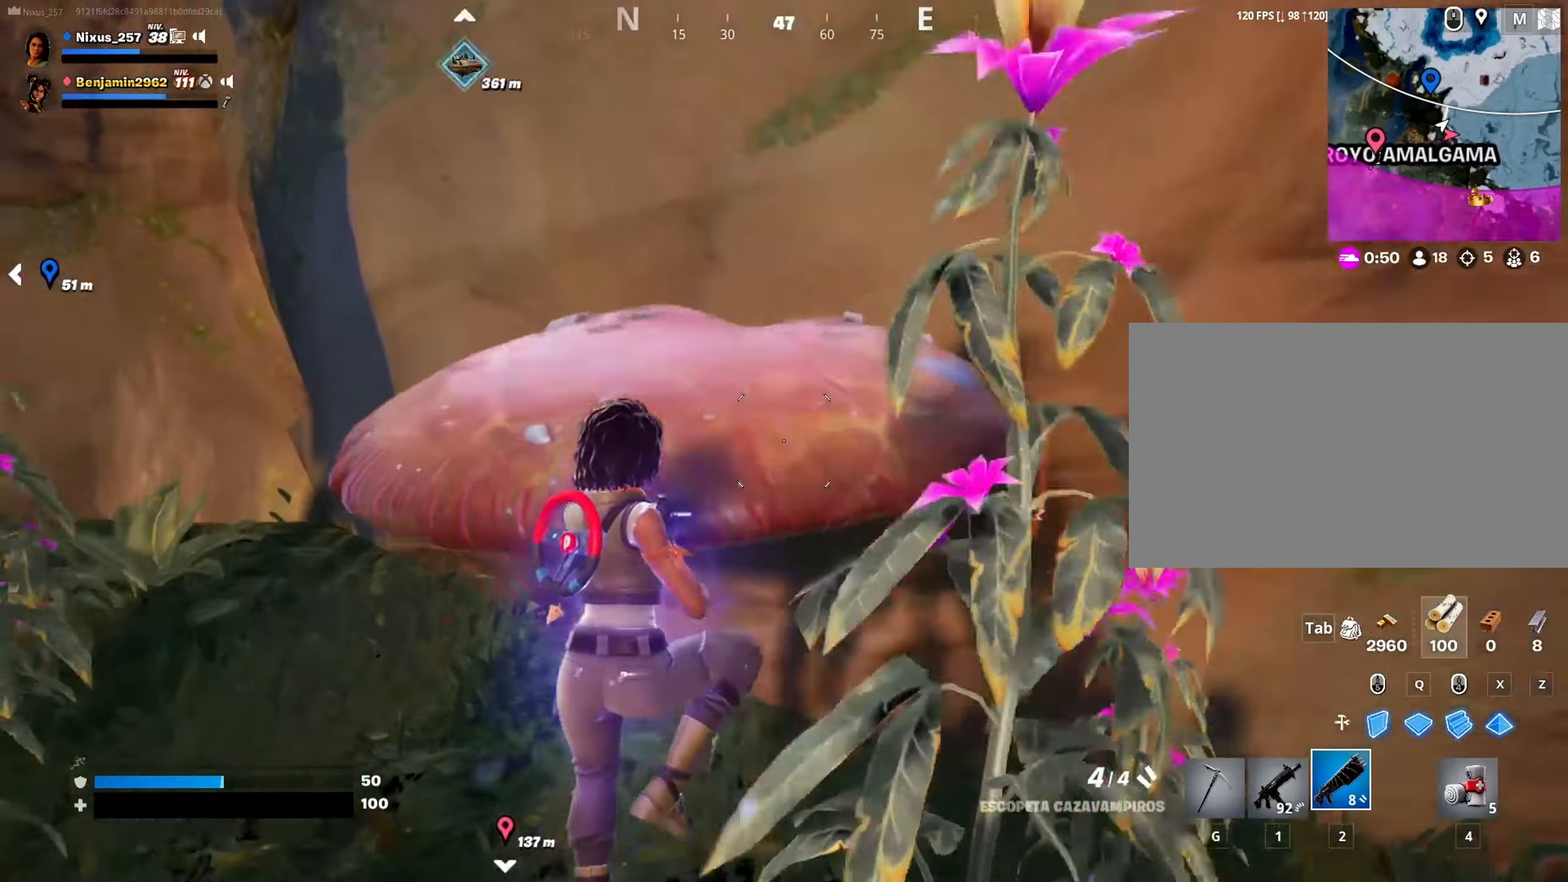
{"keys": ["a", "w"], "mouse": [], "mouse_move": "left", "events": [[84, "a", "down"], [134, "w", "down"], [317, "a", "up"], [450, "a", "down"]]}
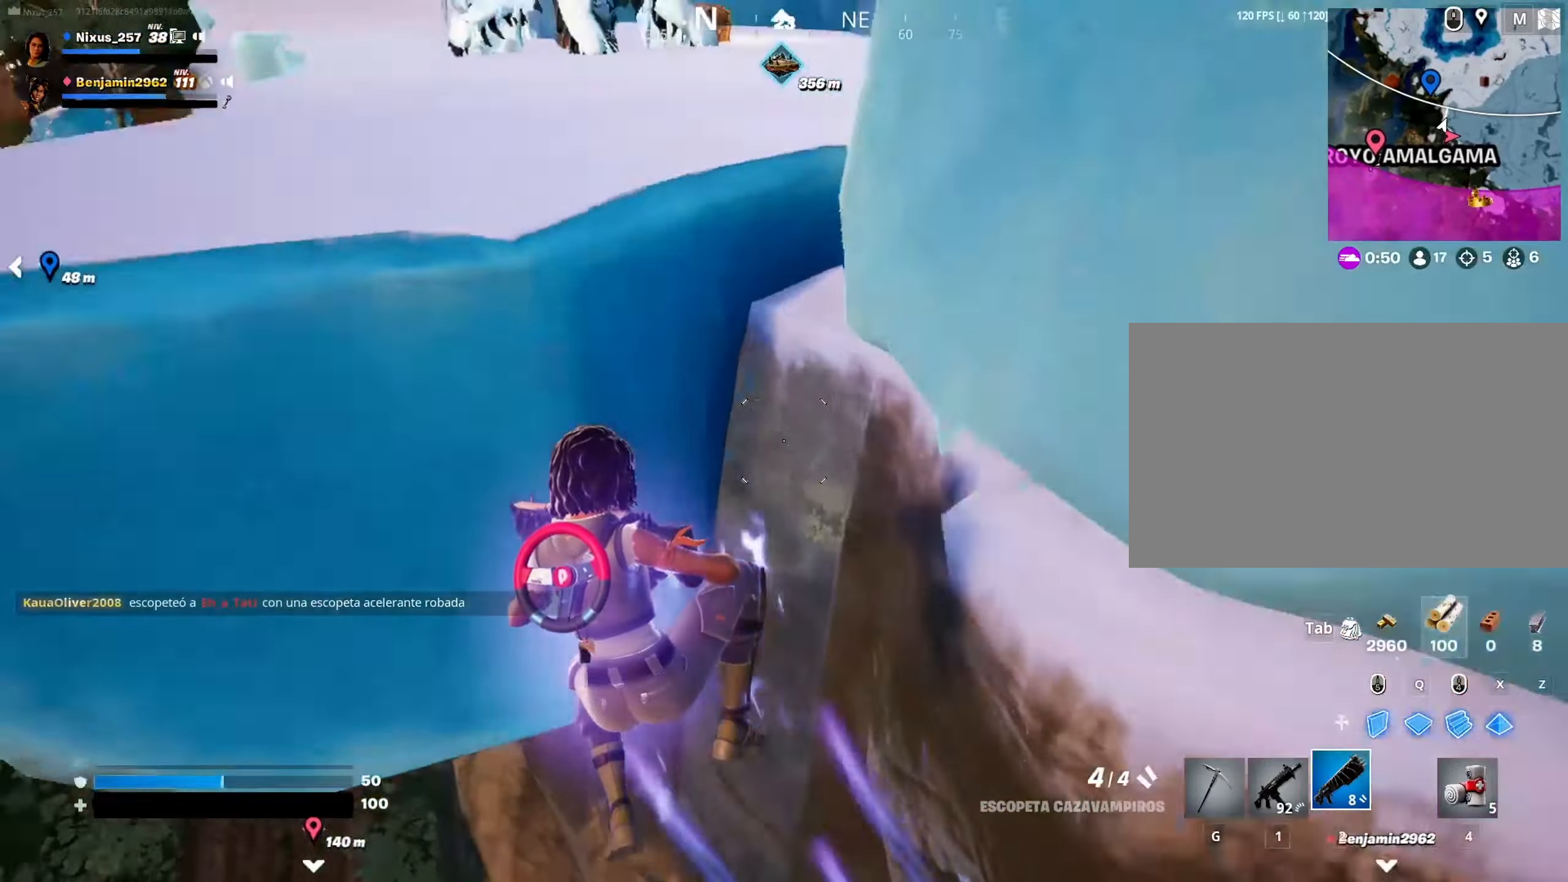
{"keys": ["d", "w"], "mouse": [], "mouse_move": "down", "events": [[100, "a", "up"], [100, "d", "down"], [334, "space", "down"], [467, "space", "up"]]}
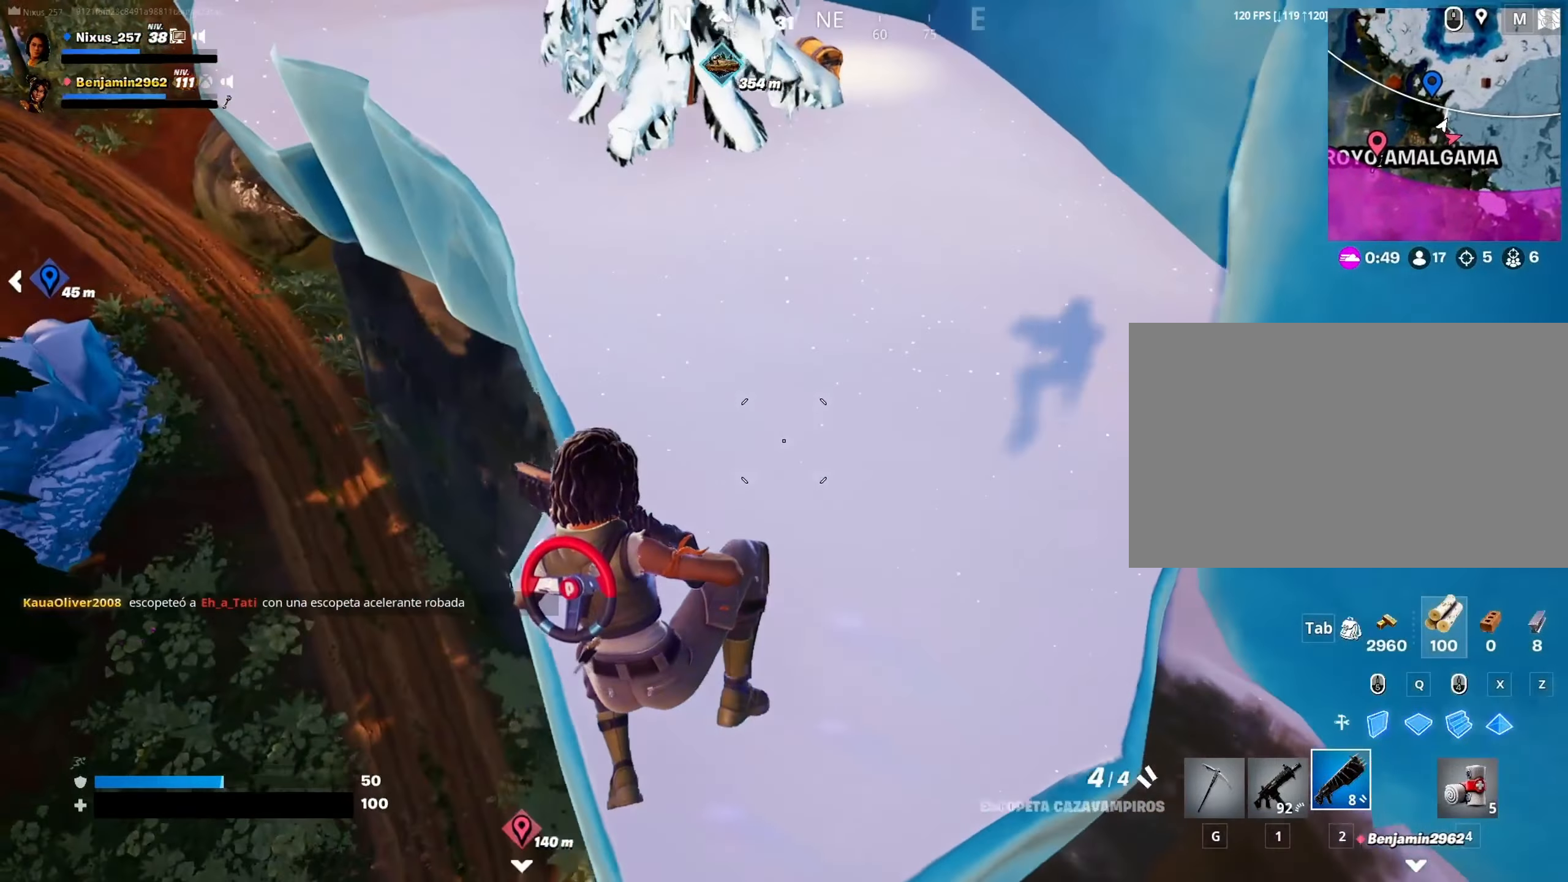
{"keys": ["d", "space", "w"], "mouse": [], "mouse_move": "up-right", "events": [[67, "space", "down"], [200, "space", "up"], [250, "space", "down"], [350, "space", "up"], [434, "space", "down"]]}
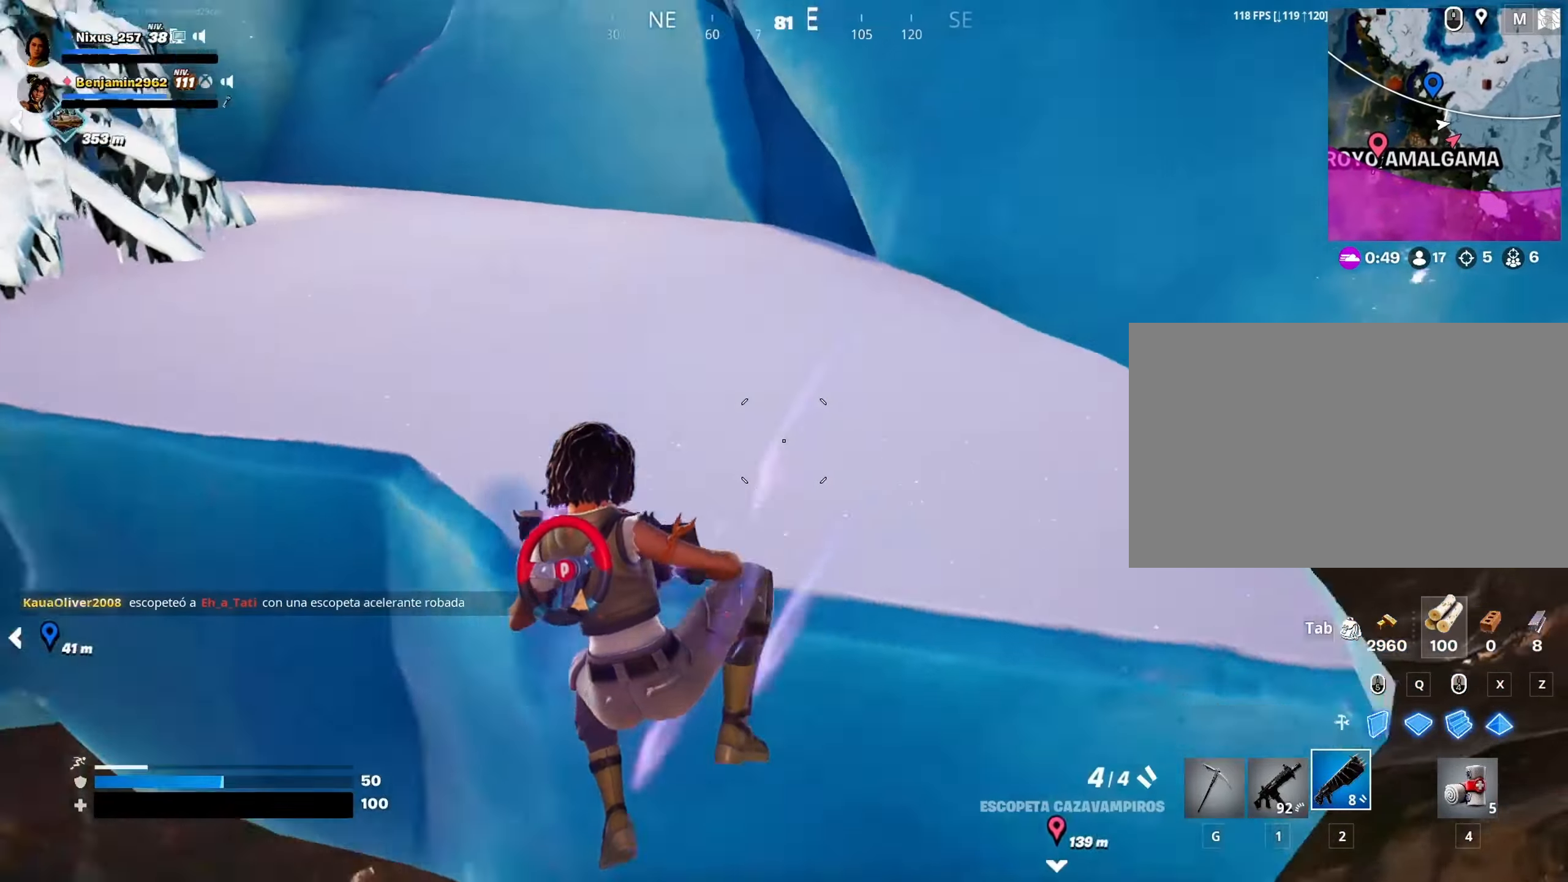
{"keys": ["d", "w"], "mouse": [], "mouse_move": "down-right", "events": [[84, "space", "up"], [134, "space", "down"], [267, "space", "up"]]}
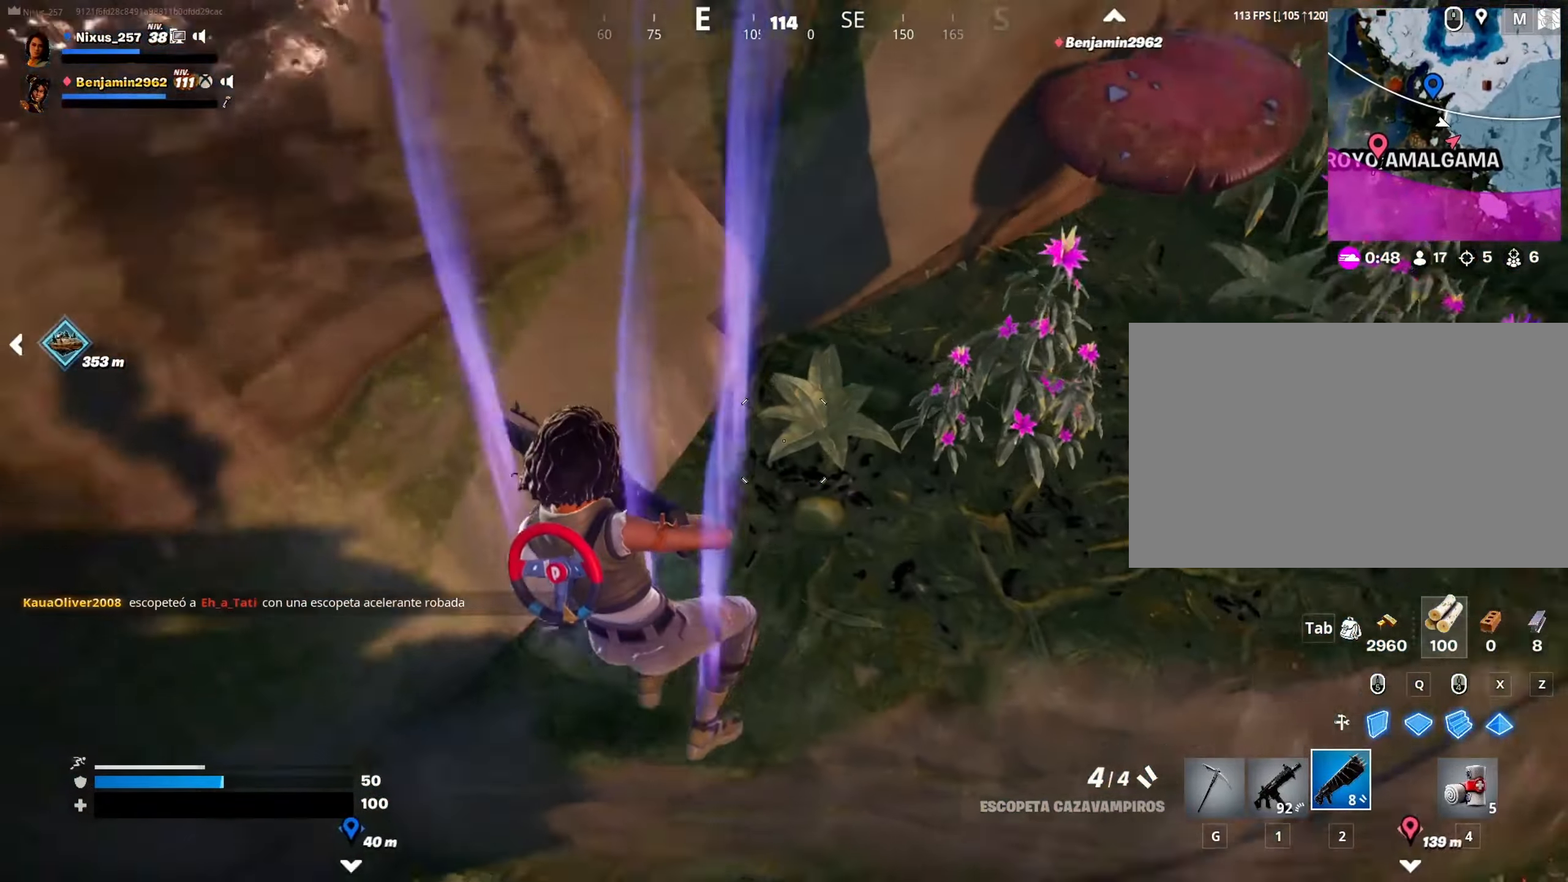
{"keys": ["d", "w"], "mouse": [], "mouse_move": "up-right", "events": []}
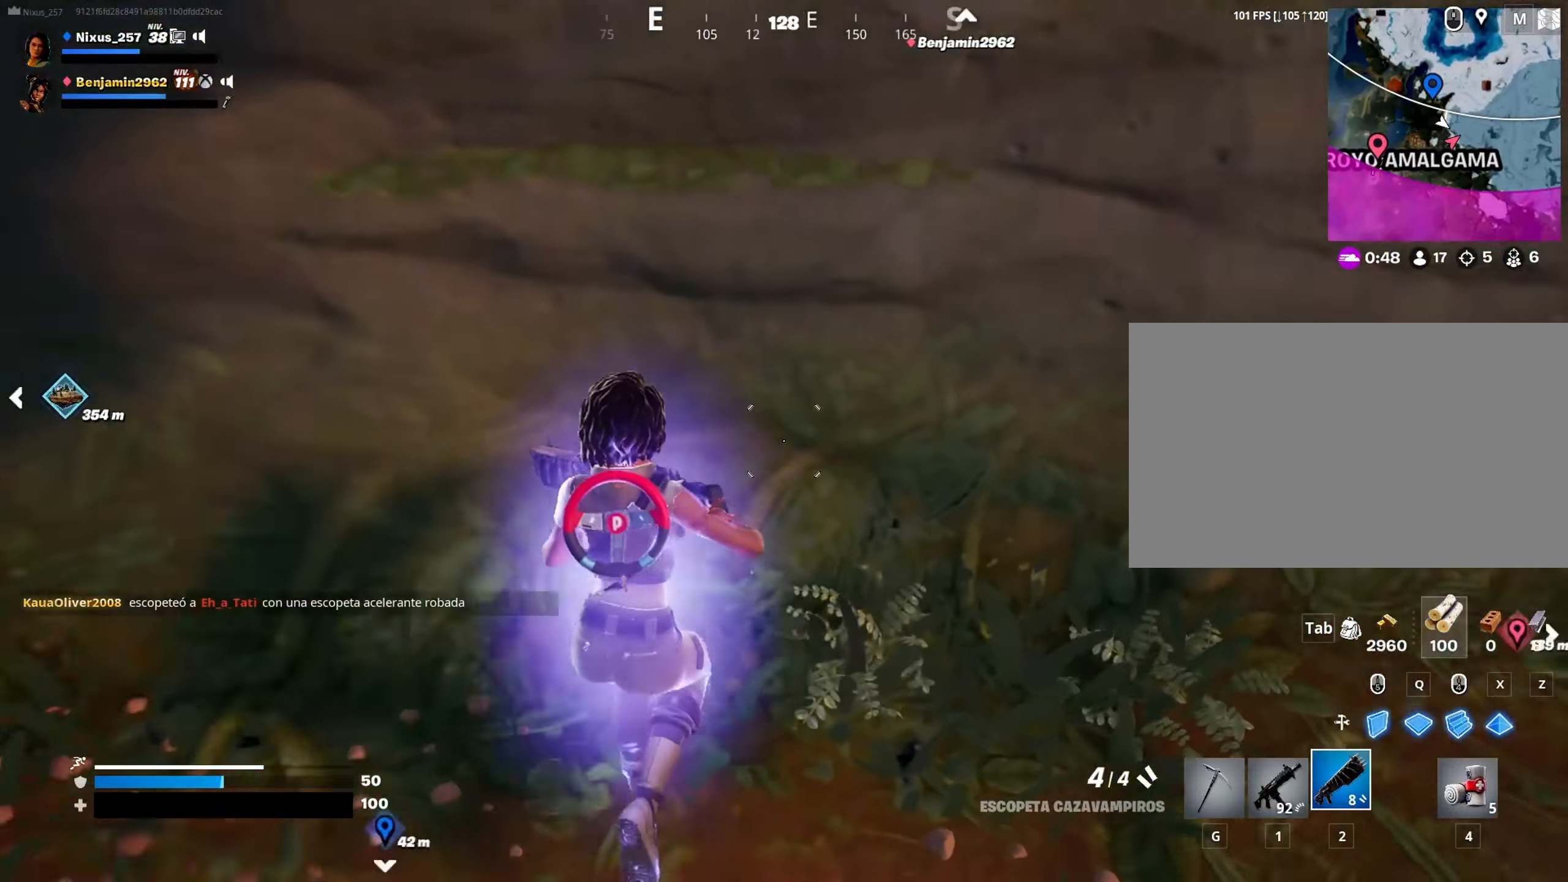
{"keys": ["d", "w"], "mouse": [], "mouse_move": "up-left", "events": [[117, "space", "down"], [200, "space", "up"], [300, "space", "down"], [434, "space", "up"]]}
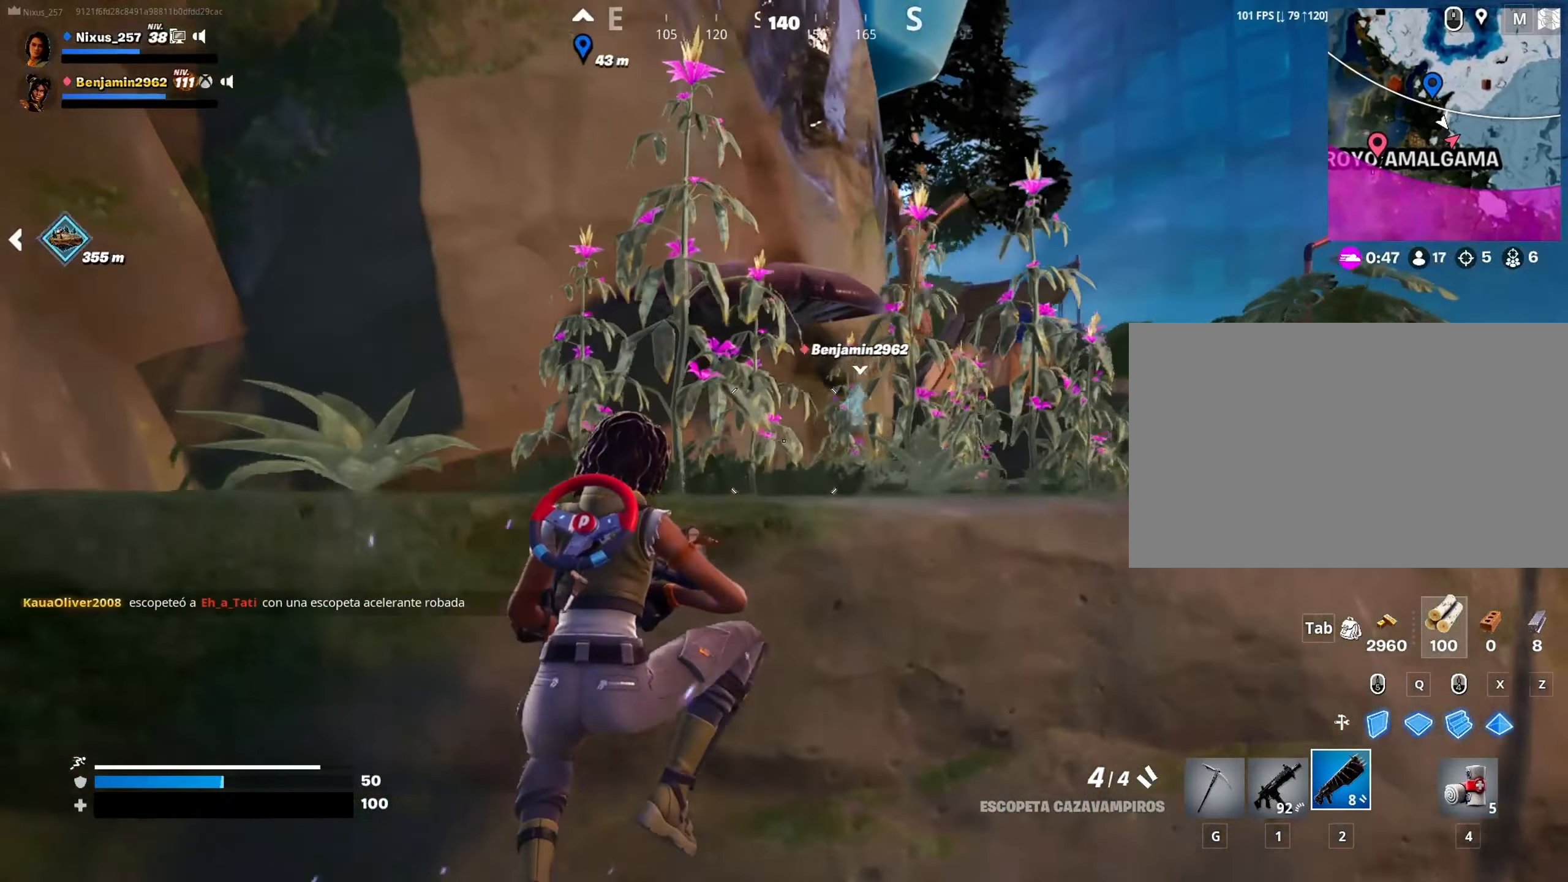
{"keys": ["d", "space", "w"], "mouse": [], "mouse_move": "left", "events": [[34, "space", "down"], [134, "space", "up"], [217, "space", "down"], [367, "space", "up"], [450, "space", "down"]]}
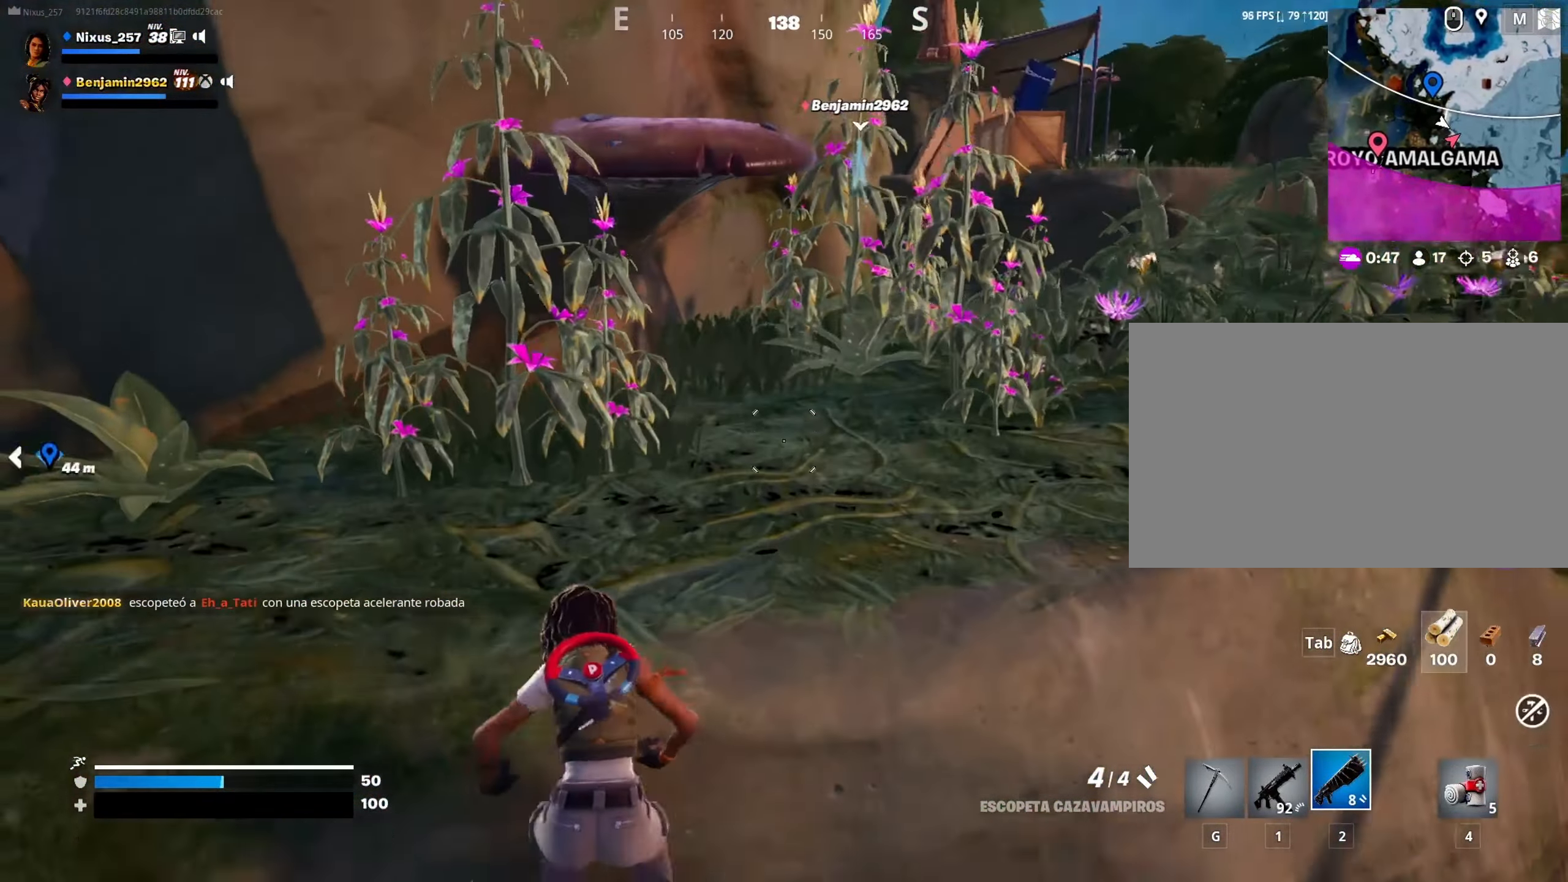
{"keys": ["d", "w"], "mouse": [], "mouse_move": "up", "events": [[50, "space", "up"]]}
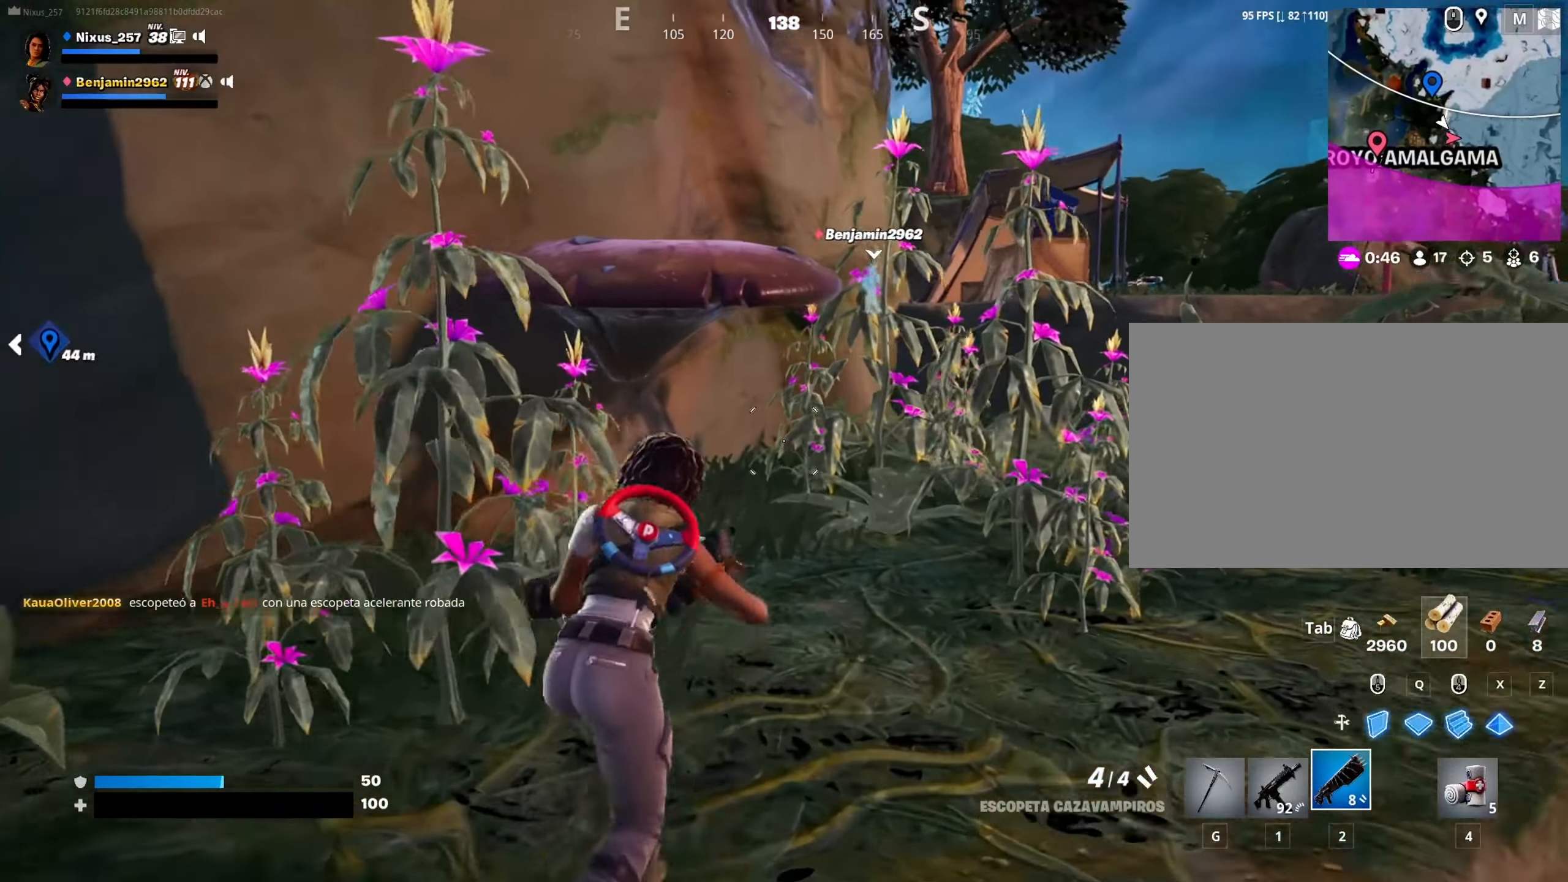
{"keys": ["a", "w"], "mouse": [], "mouse_move": "down-left", "events": [[67, "d", "up"], [200, "space", "down"], [350, "space", "up"], [434, "a", "down"]]}
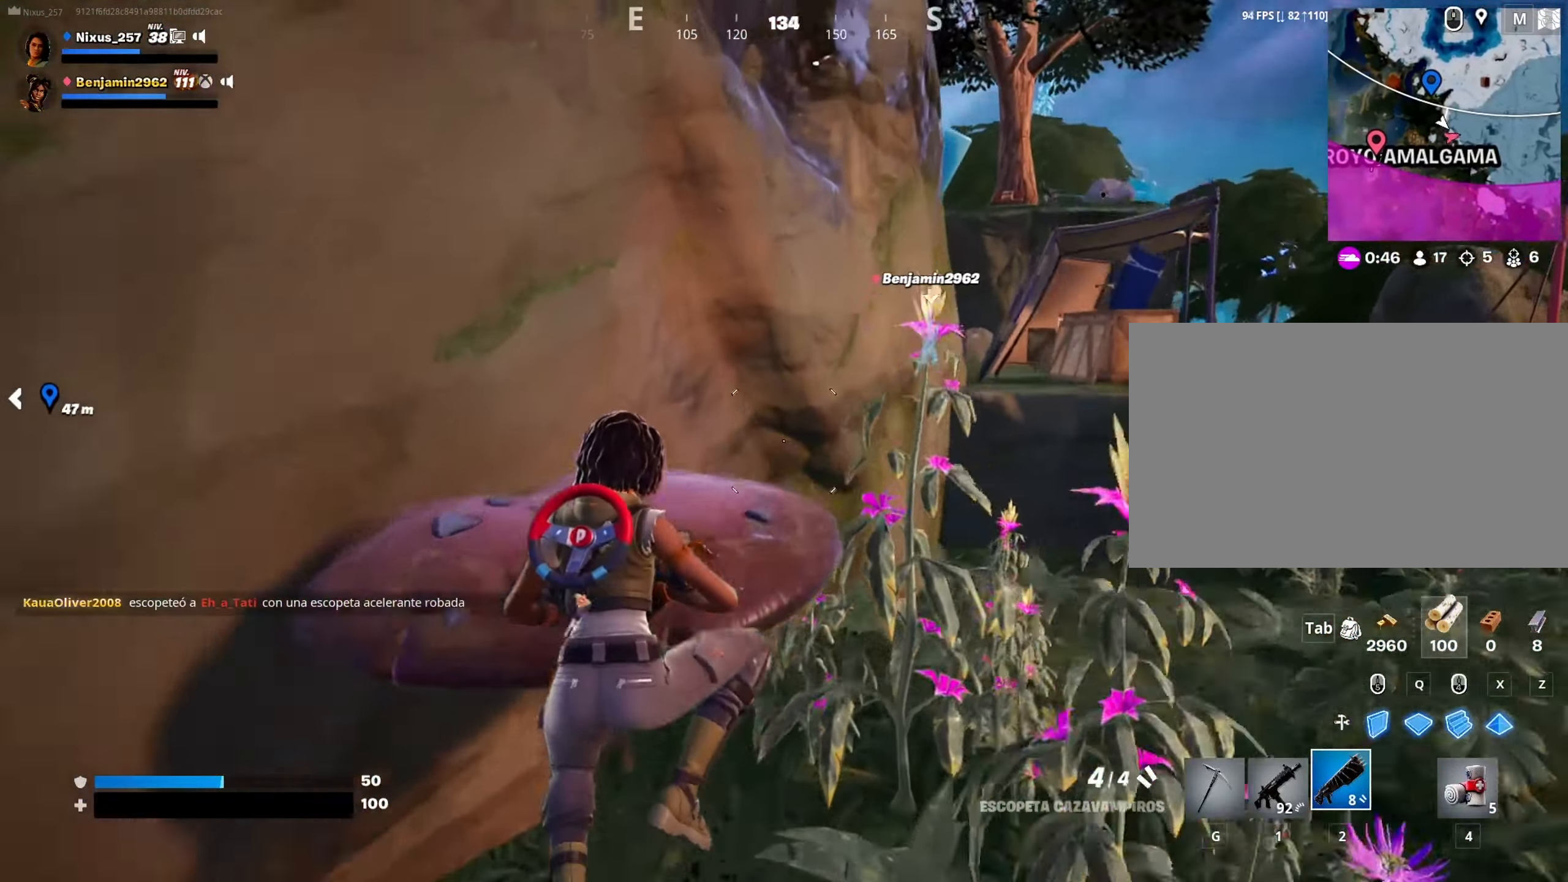
{"keys": ["w"], "mouse": [], "mouse_move": "still", "events": [[134, "a", "up"]]}
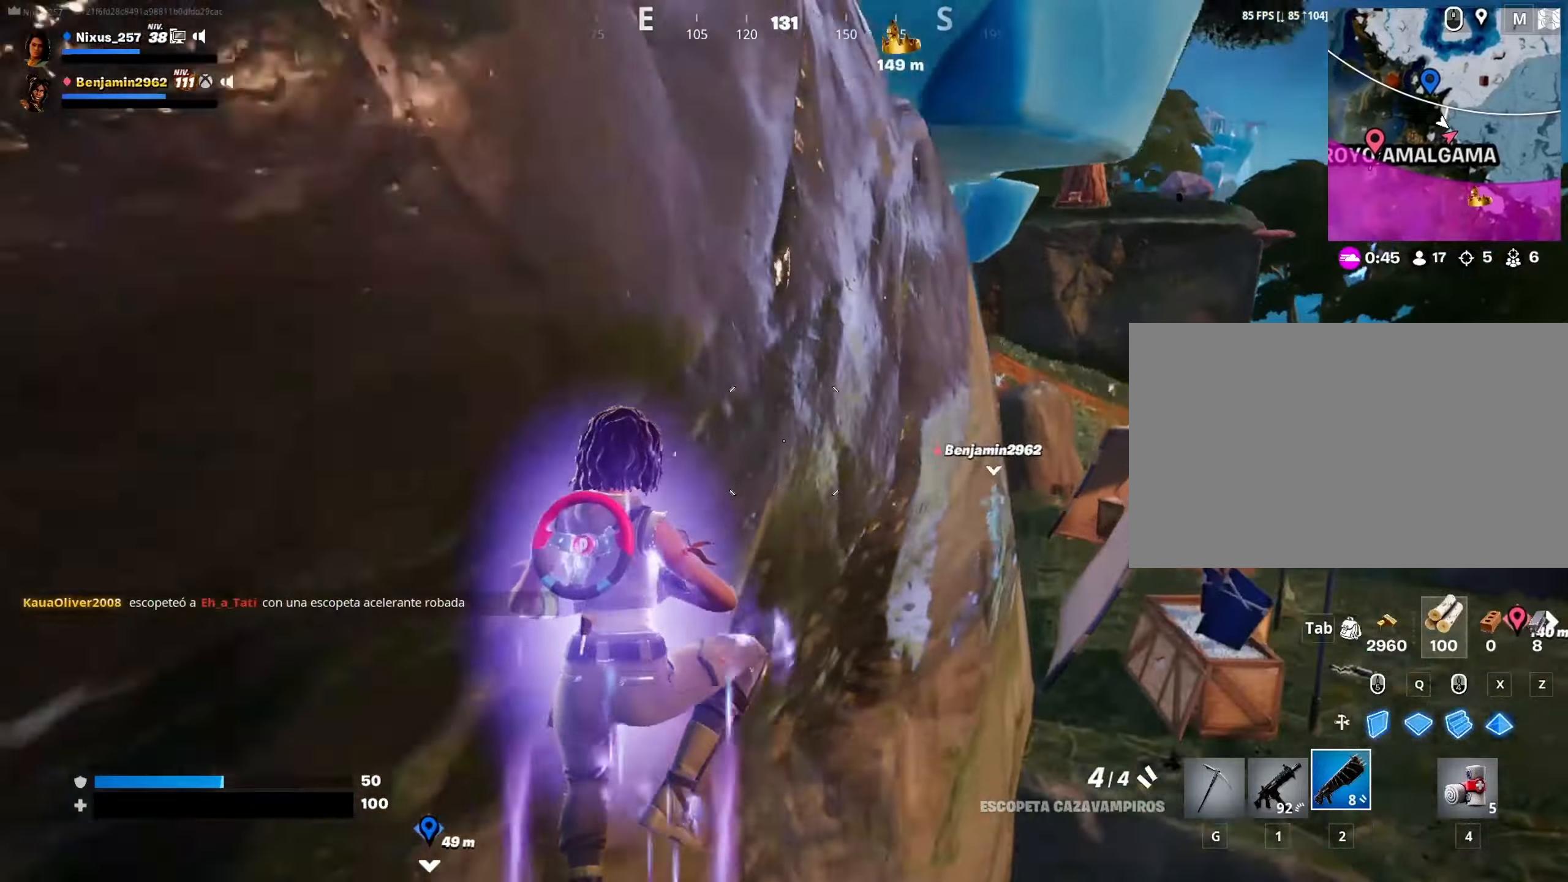
{"keys": ["a", "w"], "mouse": [], "mouse_move": "down-left", "events": [[383, "a", "down"]]}
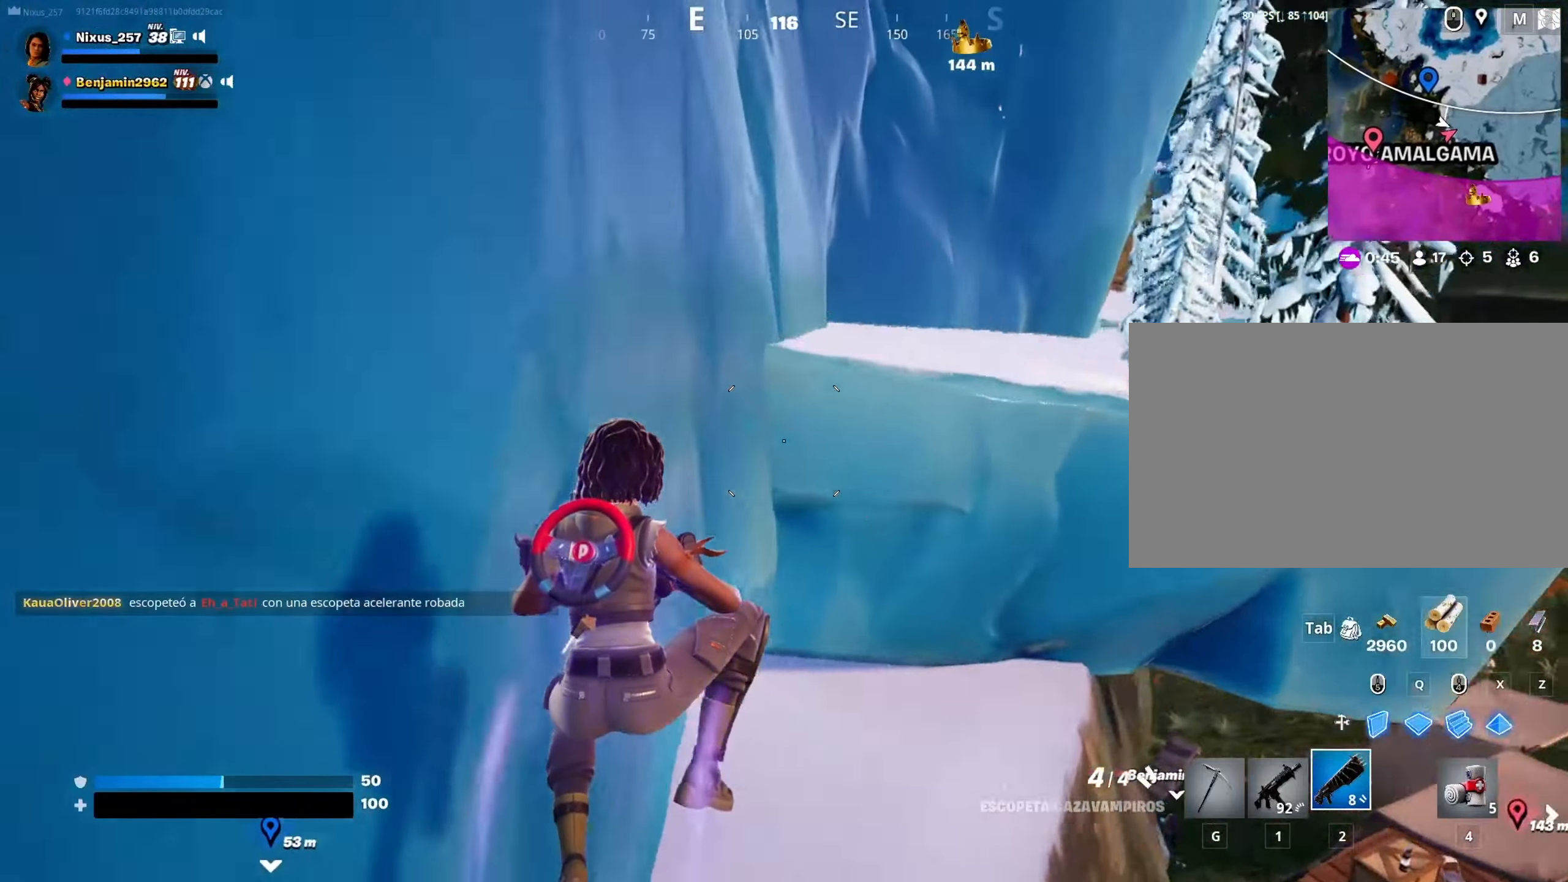
{"keys": ["space", "w"], "mouse": [], "mouse_move": "down-right", "events": [[200, "space", "down"], [250, "a", "up"], [350, "space", "up"], [483, "space", "down"]]}
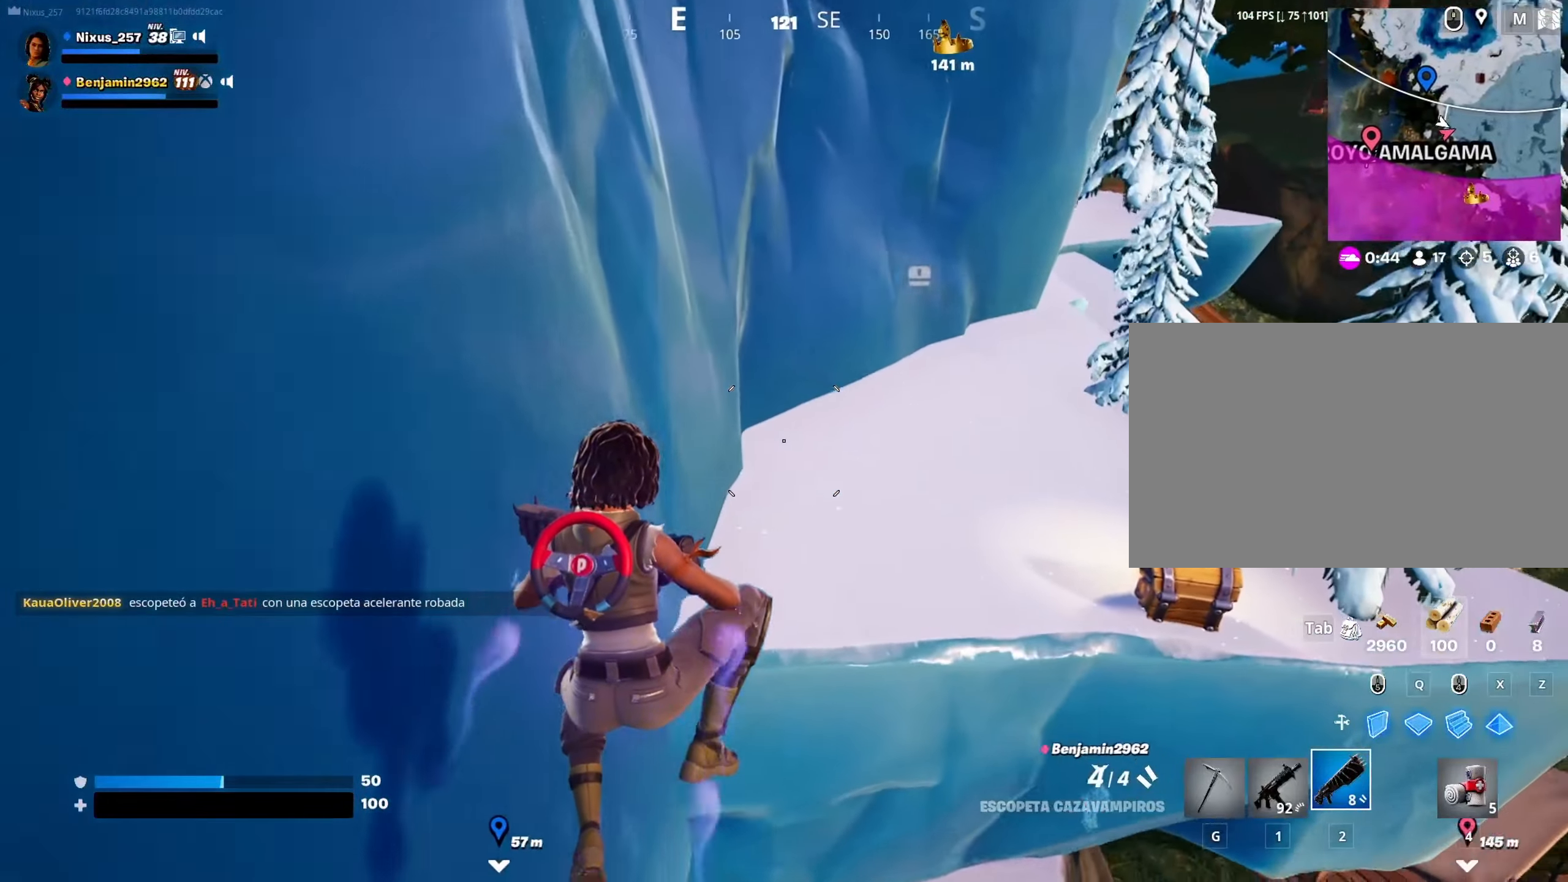
{"keys": ["w"], "mouse": [], "mouse_move": "up-left", "events": [[83, "space", "up"], [166, "space", "down"], [266, "space", "up"], [366, "space", "down"], [500, "space", "up"]]}
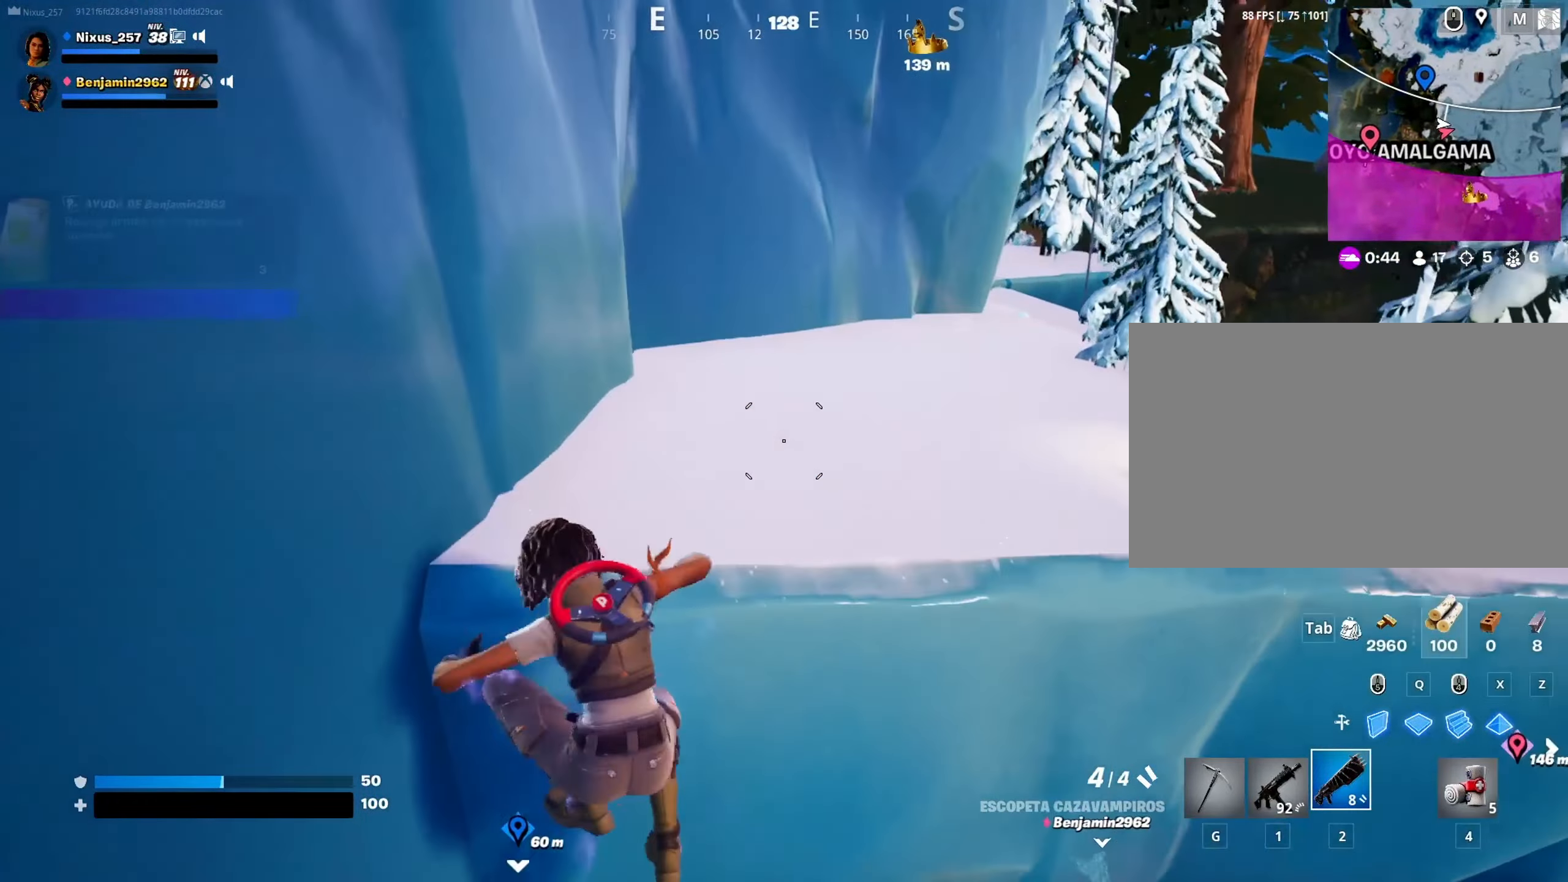
{"keys": ["d", "w"], "mouse": [], "mouse_move": "down-right", "events": [[50, "space", "down"], [183, "space", "up"], [283, "d", "down"]]}
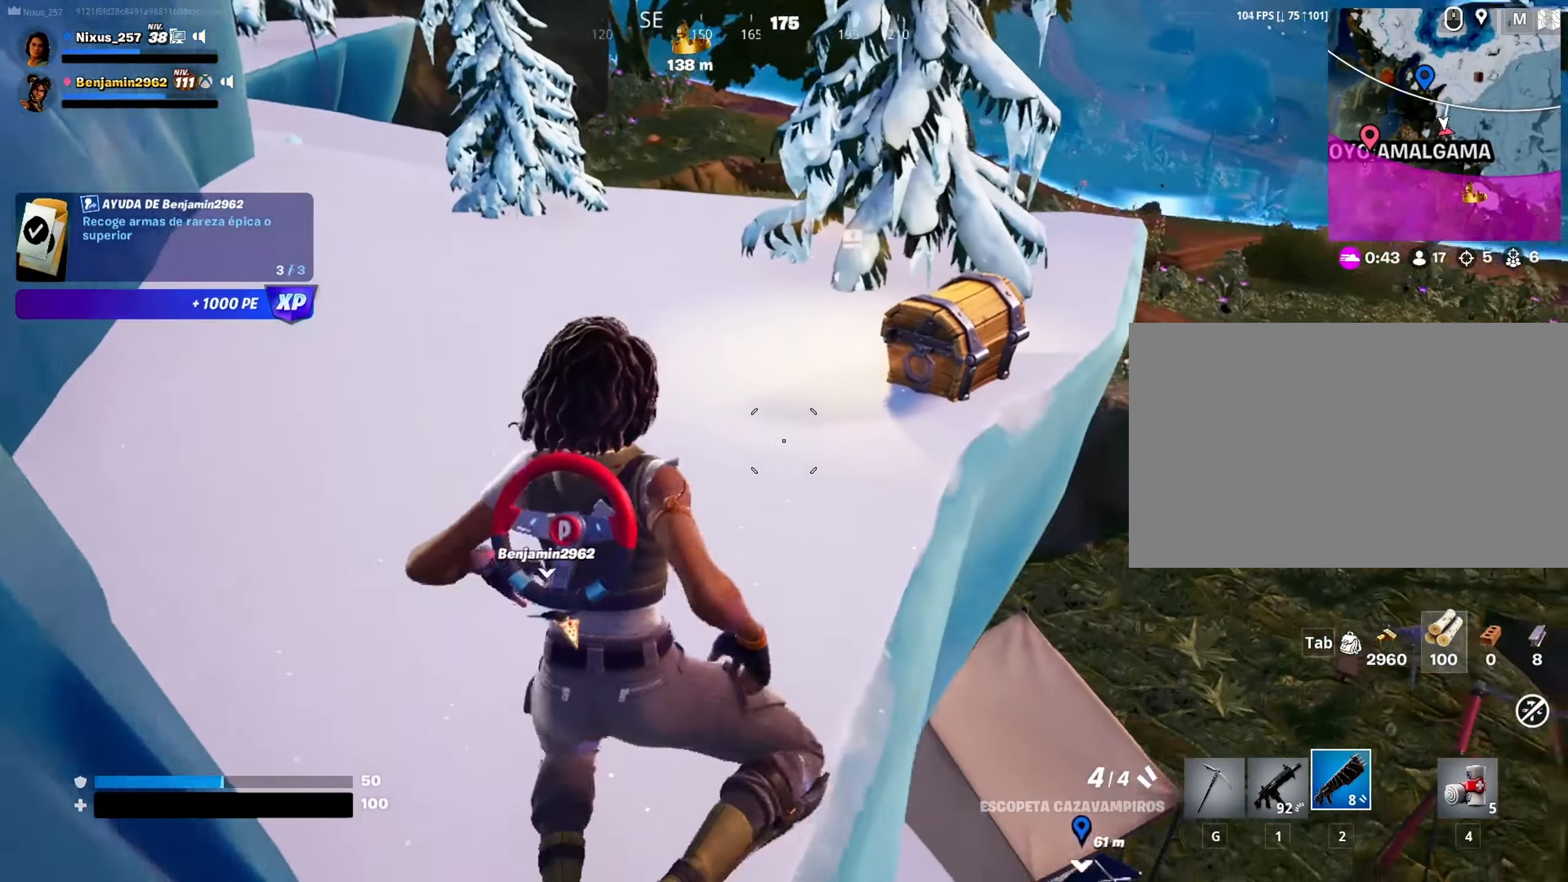
{"keys": ["w"], "mouse": [], "mouse_move": "down-left", "events": [[200, "d", "up"]]}
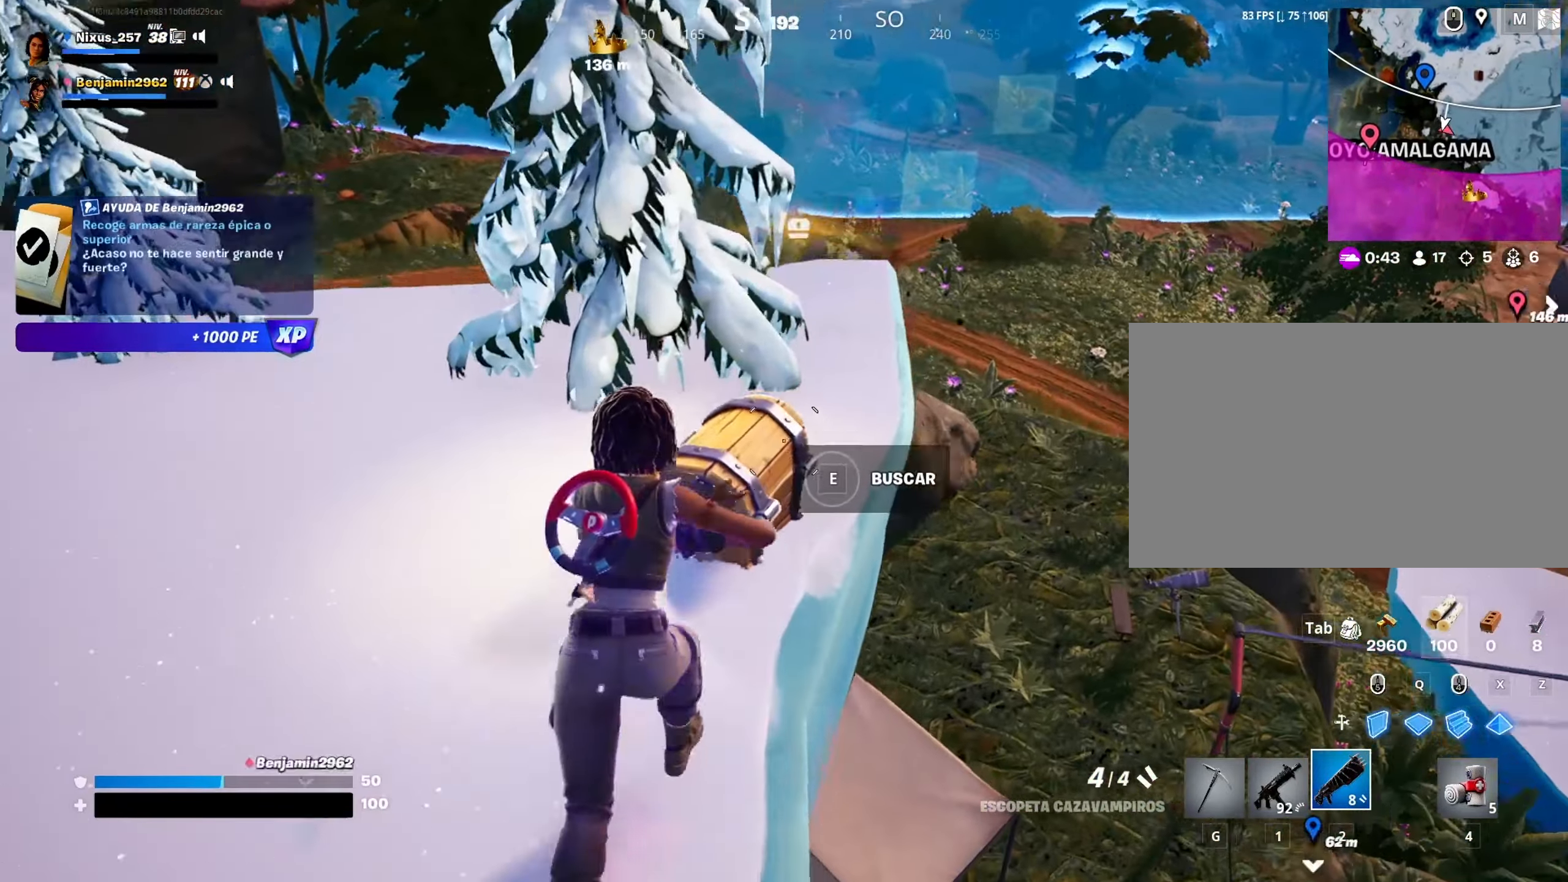
{"keys": ["e"], "mouse": [], "mouse_move": "left", "events": [[33, "e", "down"], [83, "w", "up"]]}
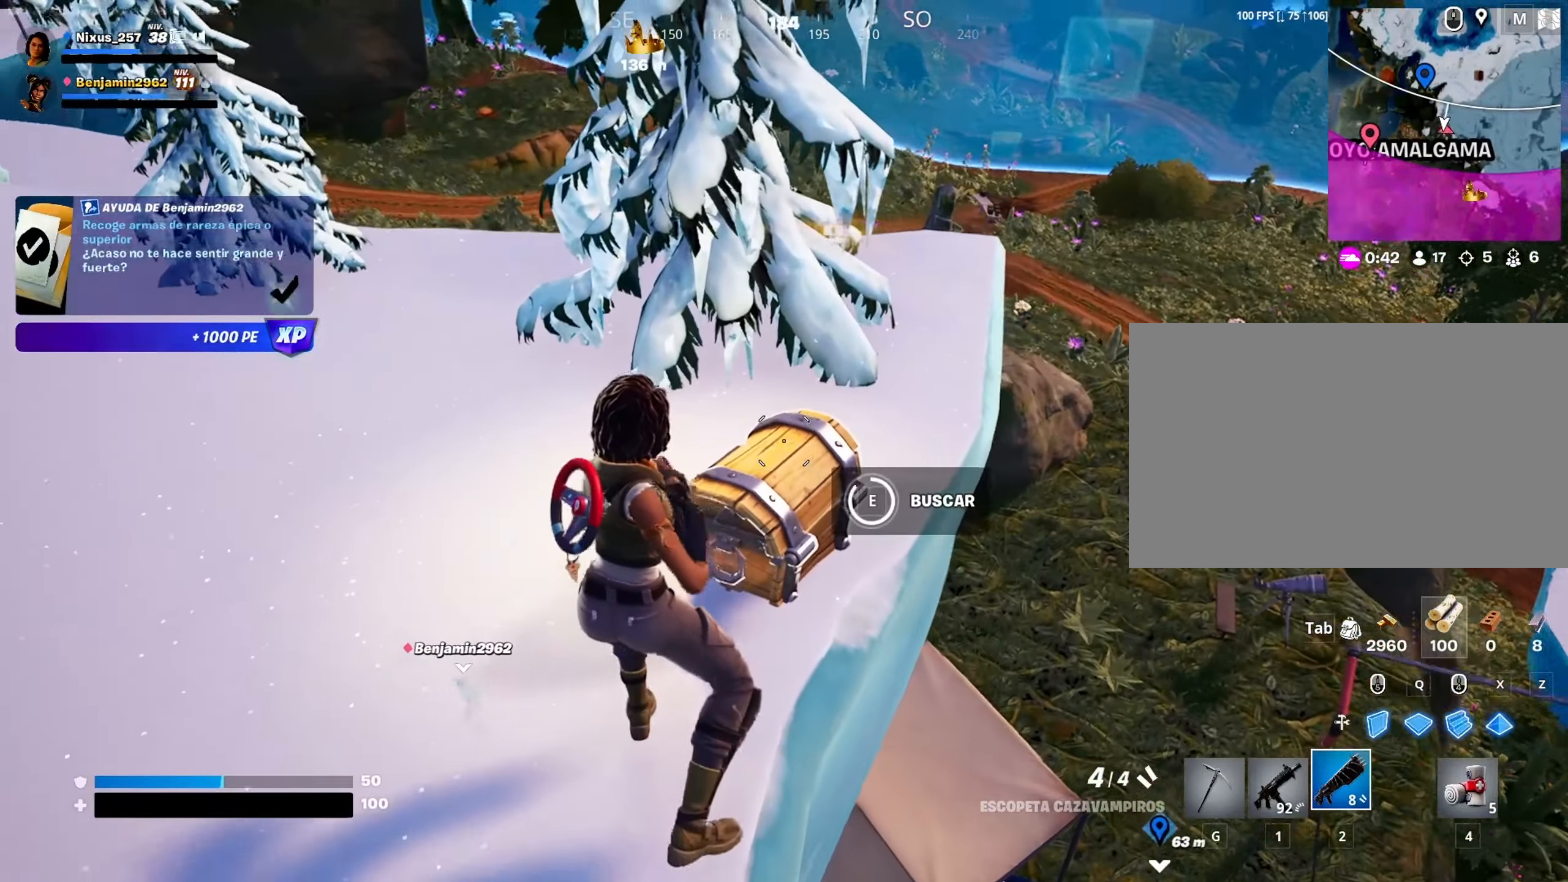
{"keys": ["w"], "mouse": [], "mouse_move": "left", "events": [[283, "e", "up"], [333, "w", "down"]]}
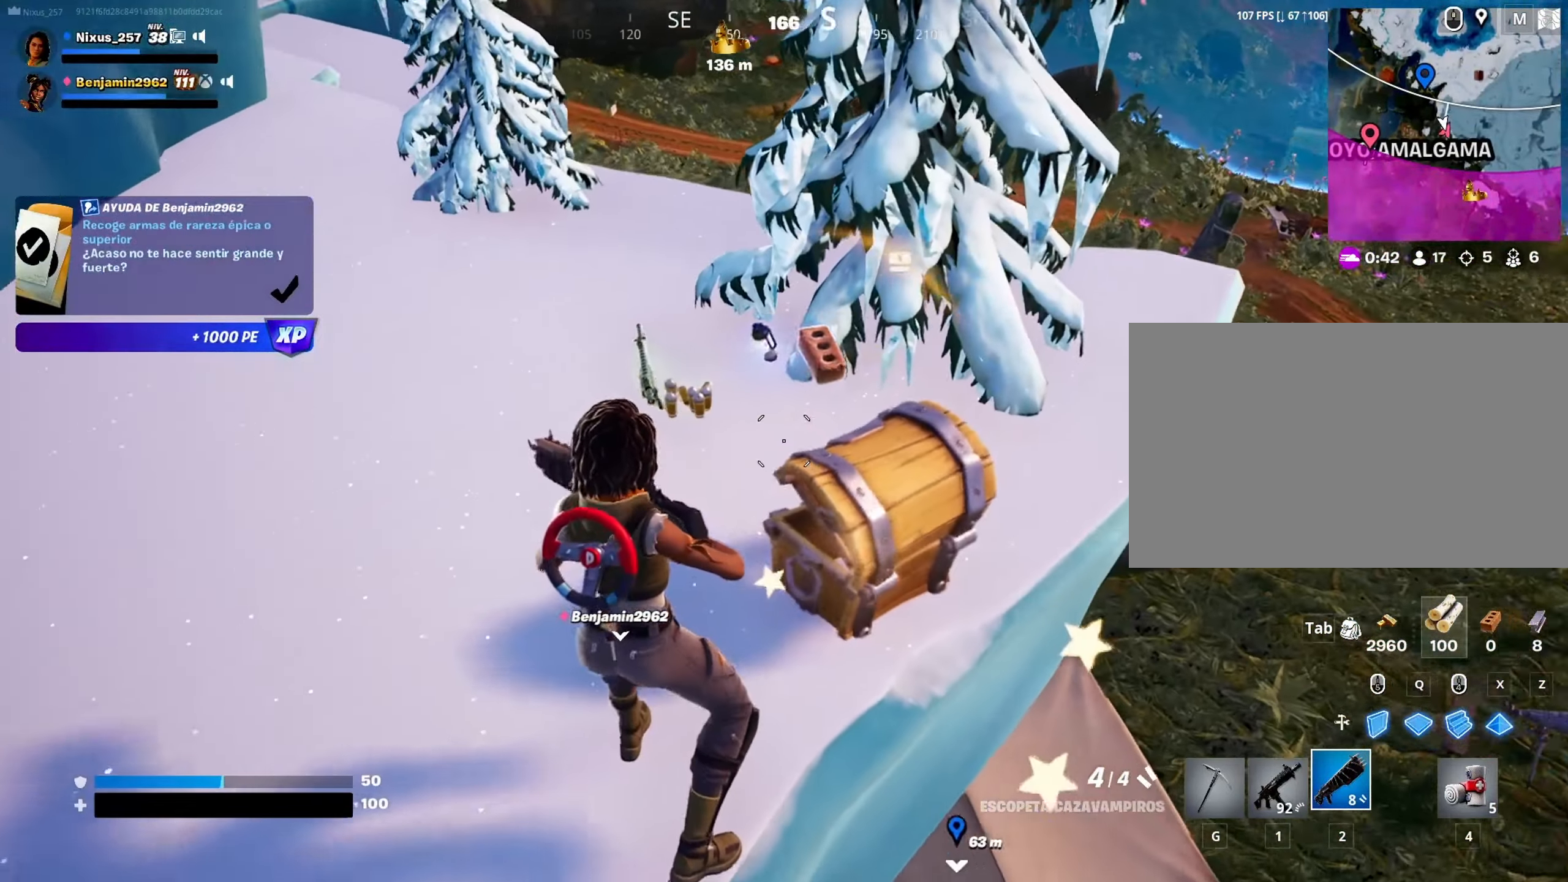
{"keys": ["d"], "mouse": [], "mouse_move": "left", "events": [[166, "a", "down"], [300, "a", "up"], [300, "d", "down"], [383, "w", "up"]]}
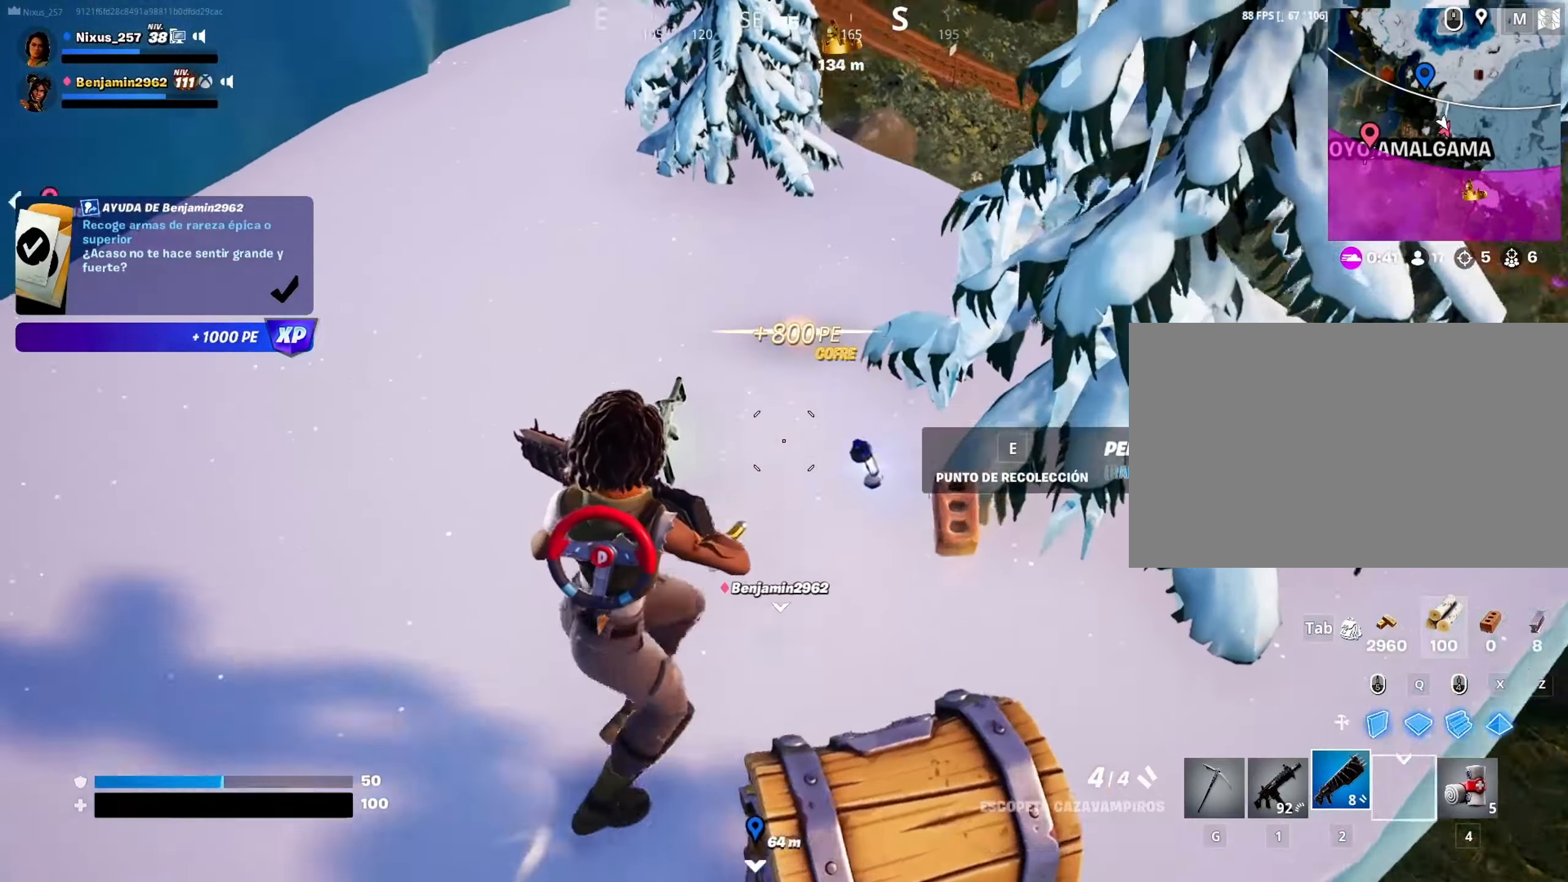
{"keys": ["a"], "mouse": [], "mouse_move": "left", "events": [[266, "w", "down"], [400, "d", "up"], [450, "a", "down"], [500, "w", "up"]]}